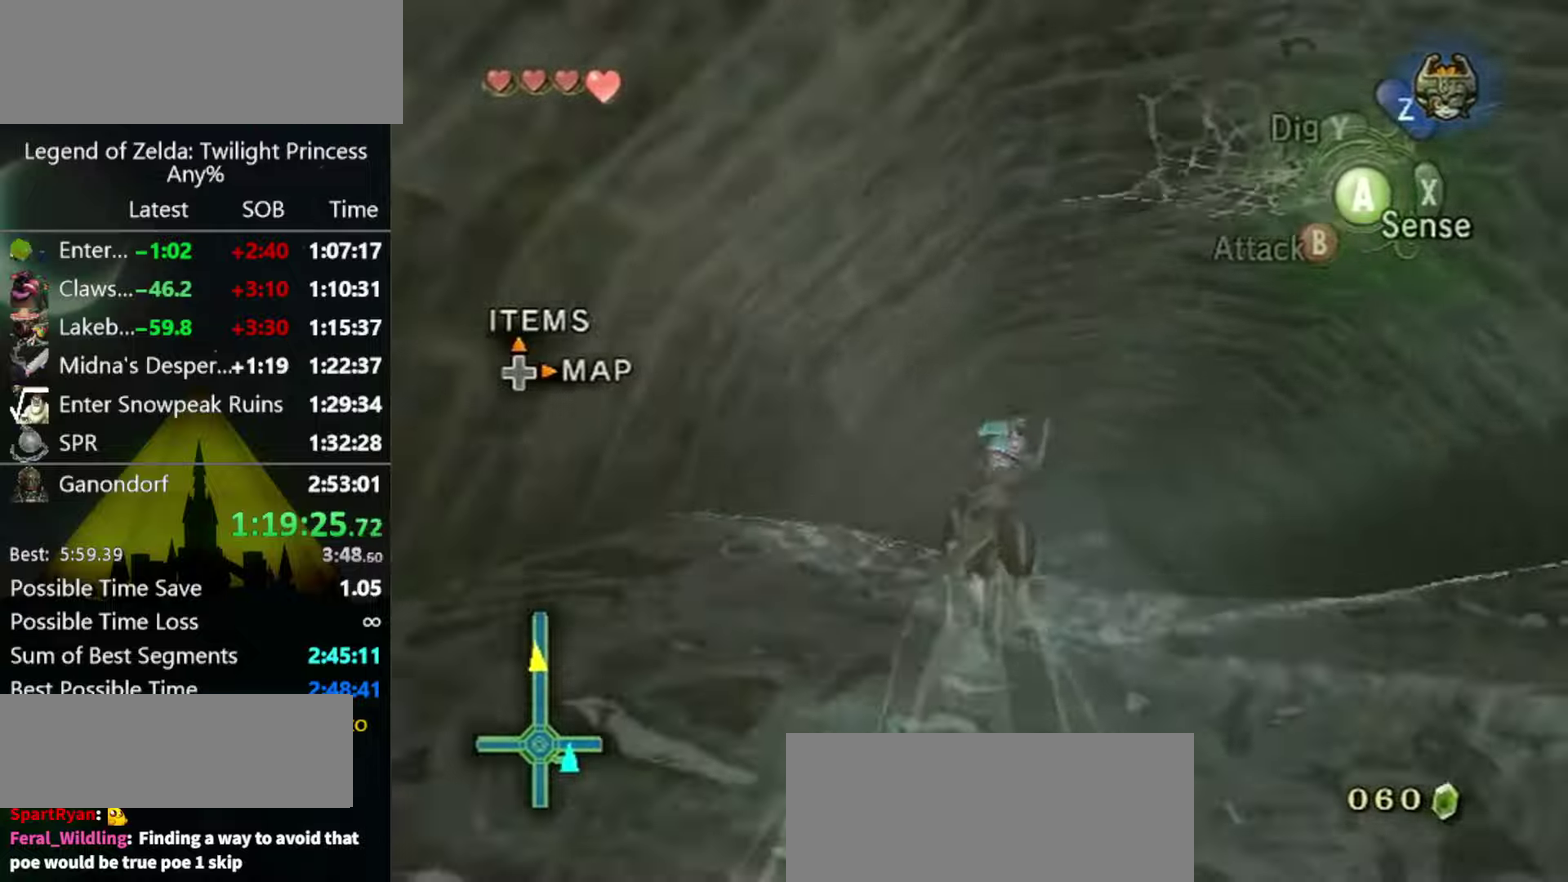
Gameplay with a controller (Nintendo layout); each line is a JSON object with the inputs held at the frame after it. "events" lists button and stick changes between this image and that frame as [ms after this image, input, new state], when the widget could be followed in between. Not read: L3 R3.
{"buttons": [], "left_stick": "up", "right_stick": "center", "events": [[33, "A", "down"], [100, "A", "up"], [167, "A", "down"], [267, "A", "up"], [367, "A", "down"], [433, "A", "up"]]}
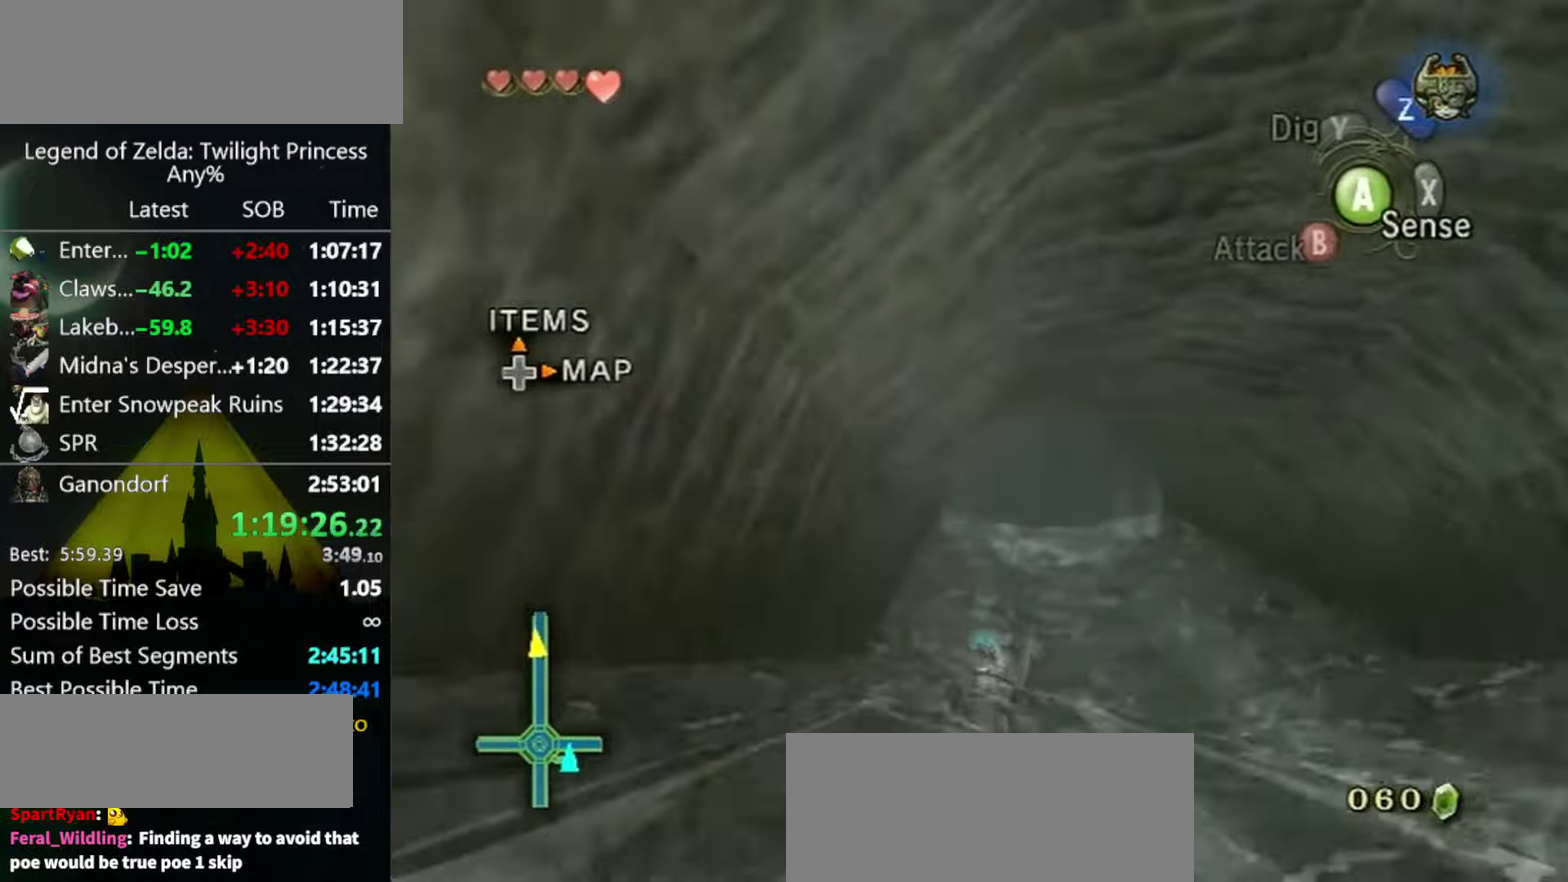
{"buttons": [], "left_stick": "up", "right_stick": "center", "events": []}
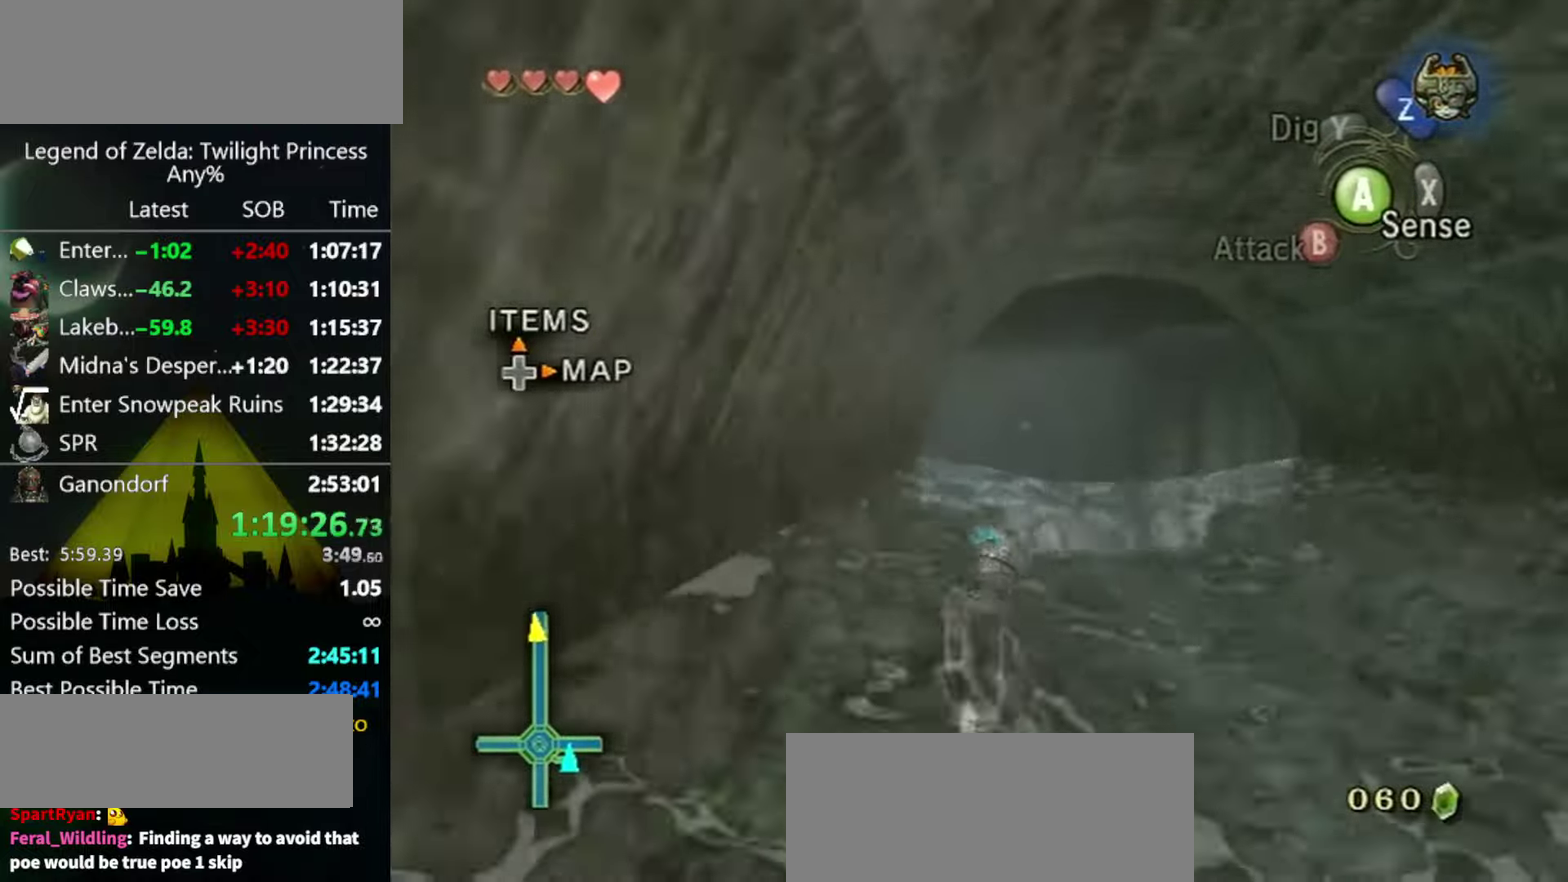
{"buttons": [], "left_stick": "up", "right_stick": "center", "events": [[233, "A", "down"], [333, "A", "up"], [433, "A", "down"], [500, "A", "up"]]}
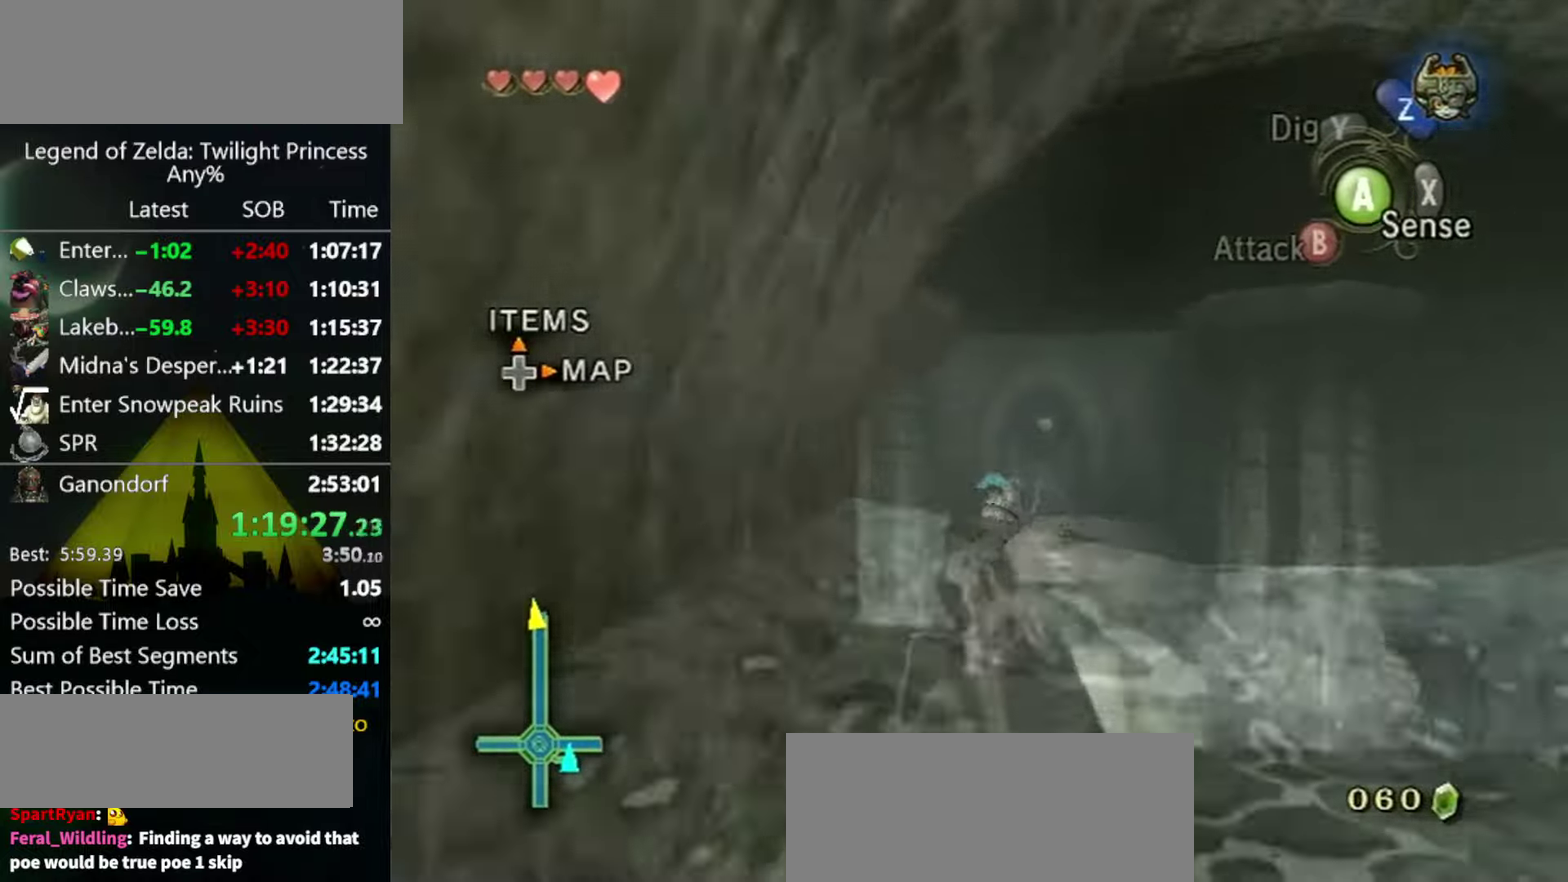
{"buttons": [], "left_stick": "up", "right_stick": "center", "events": [[67, "A", "down"], [133, "A", "up"], [233, "A", "down"], [300, "A", "up"]]}
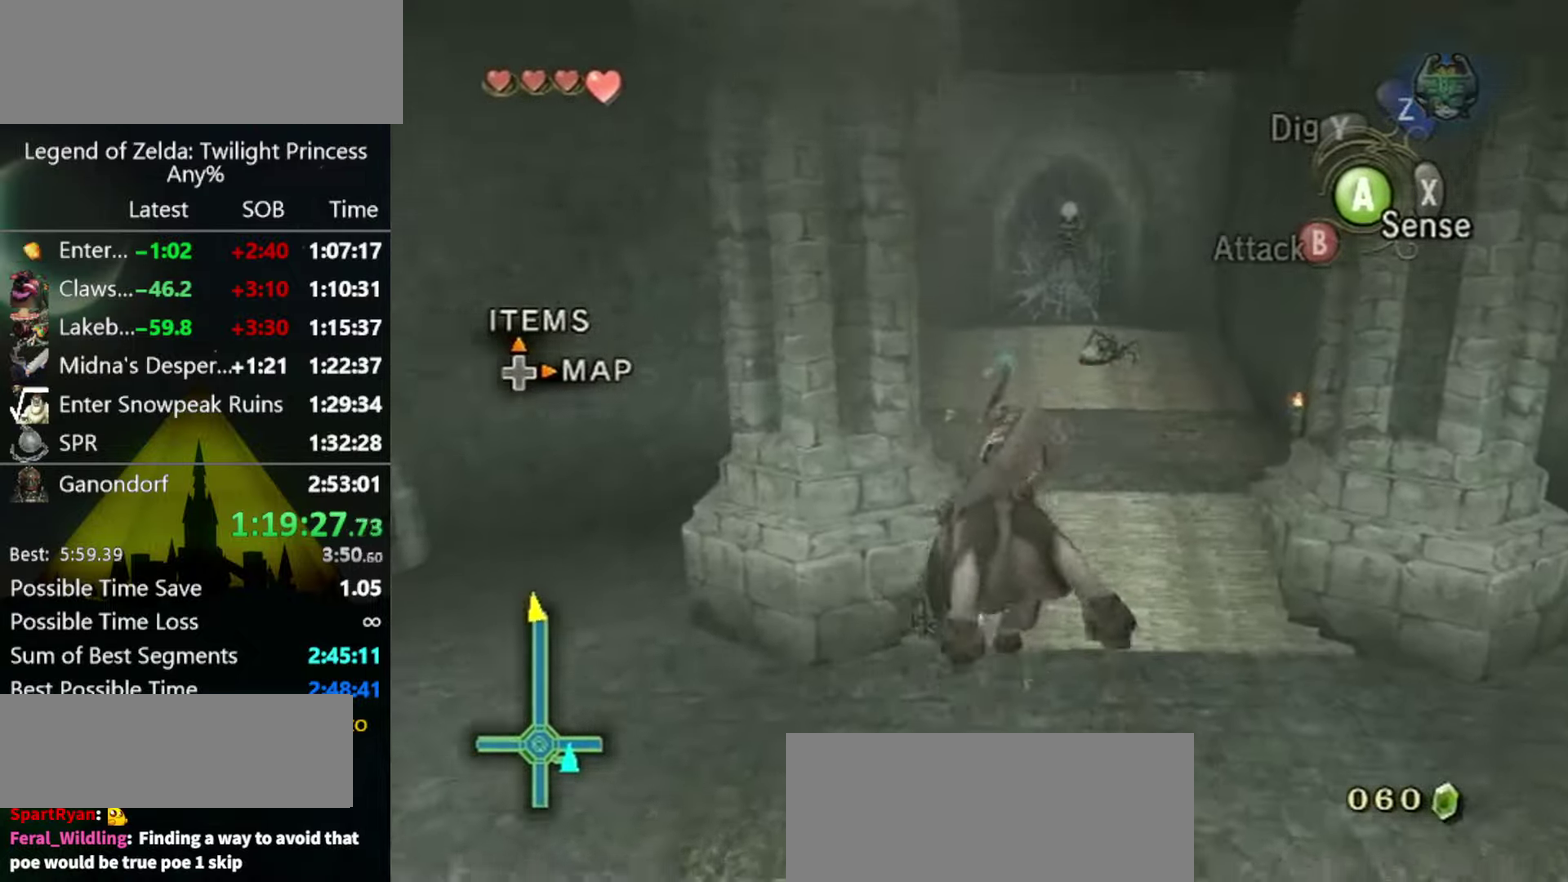
{"buttons": [], "left_stick": "up", "right_stick": "center", "events": [[33, "A", "down"], [100, "A", "up"], [200, "A", "down"], [300, "A", "up"], [400, "A", "down"], [467, "A", "up"]]}
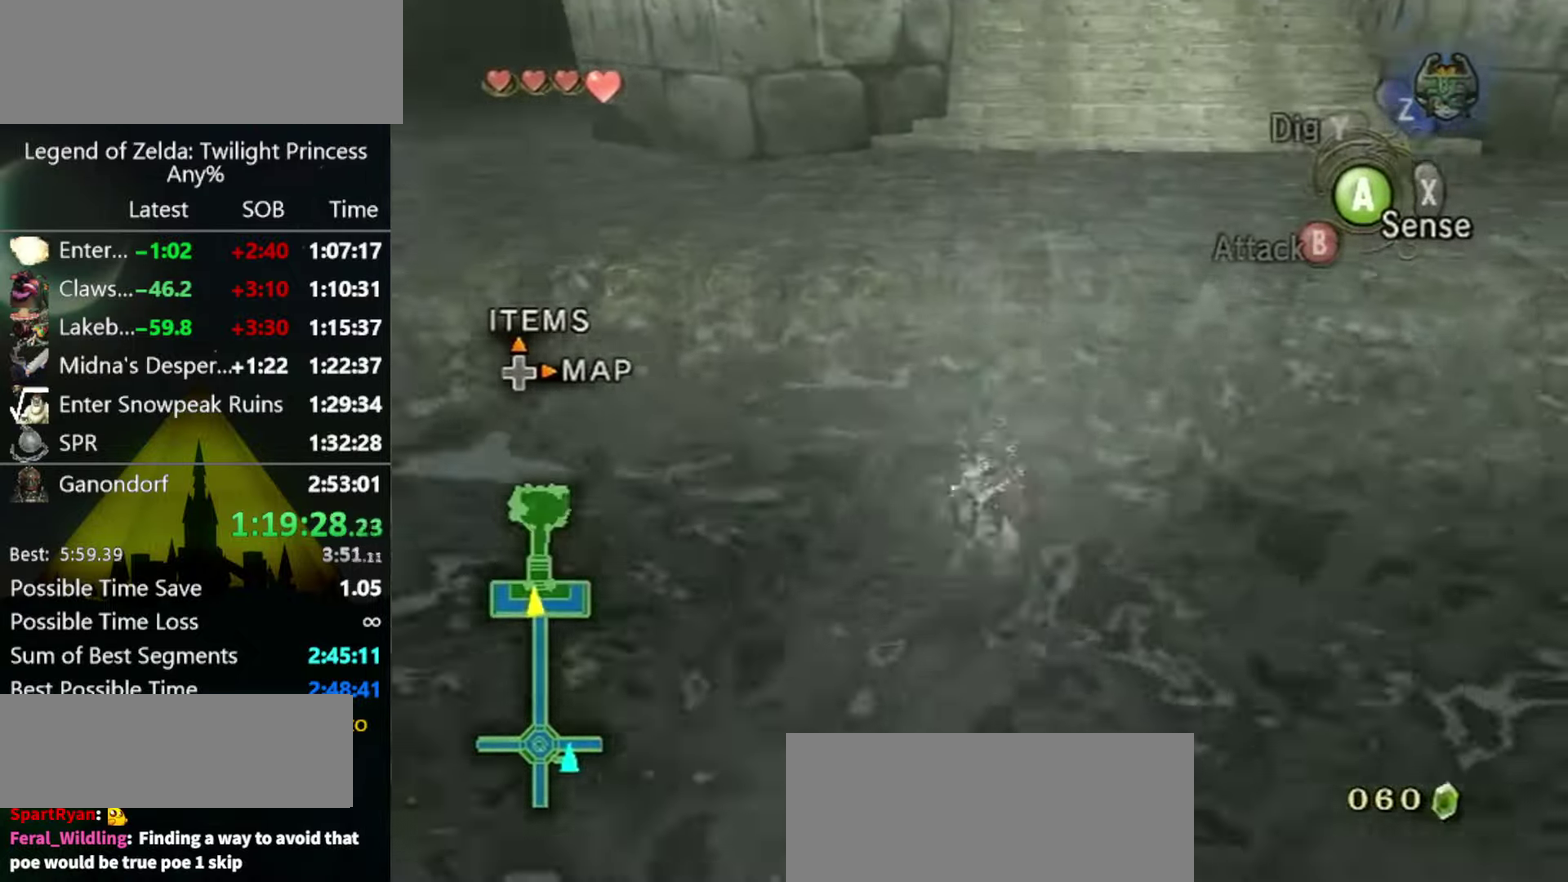
{"buttons": [], "left_stick": "up", "right_stick": "center", "events": []}
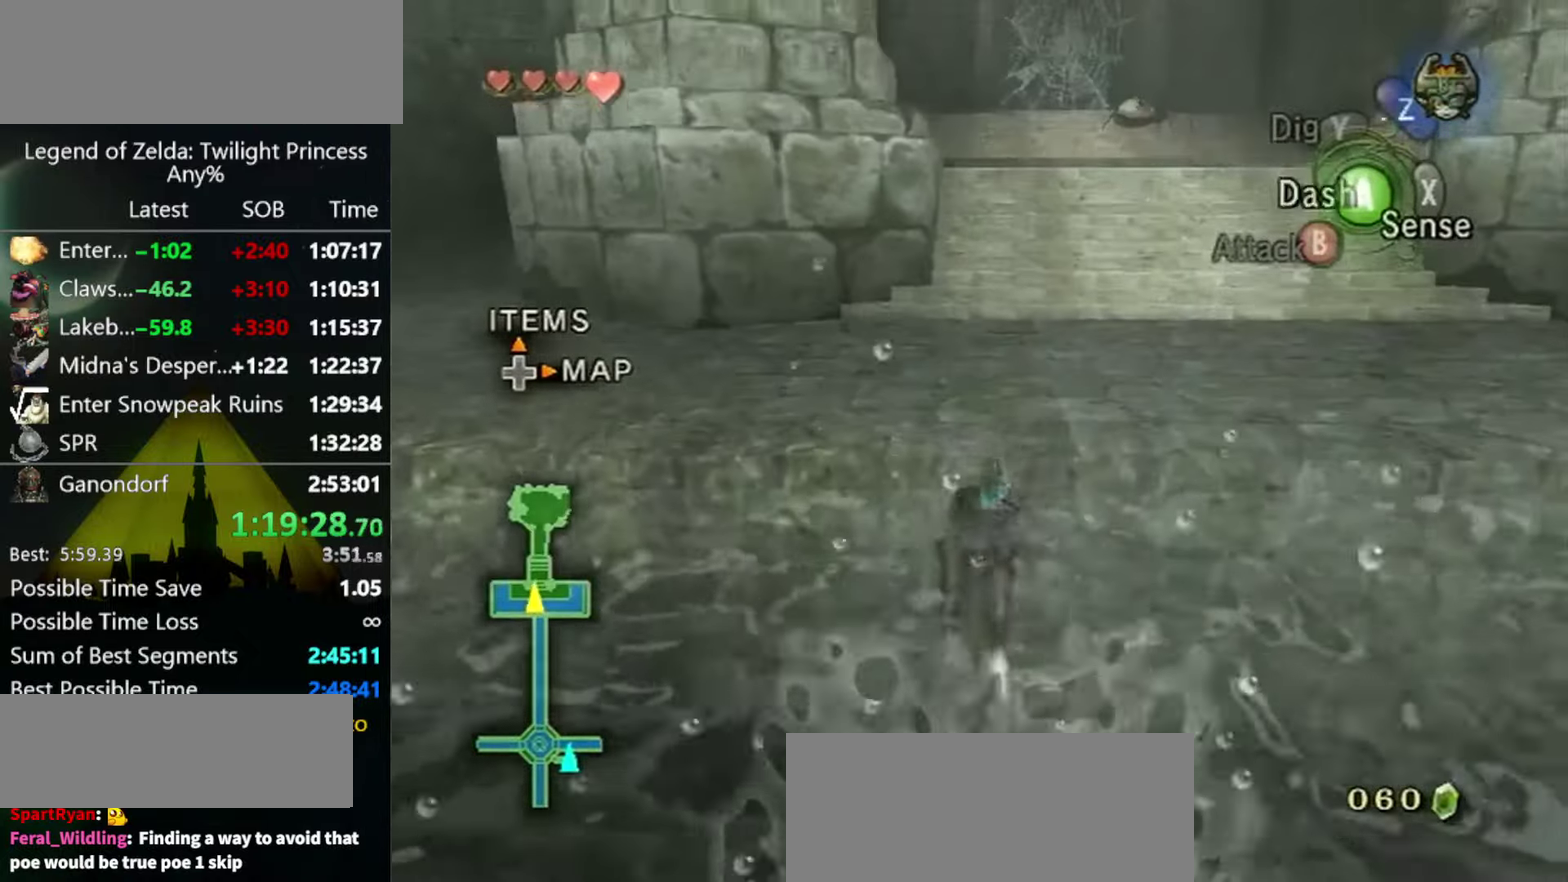
{"buttons": [], "left_stick": "up", "right_stick": "center", "events": []}
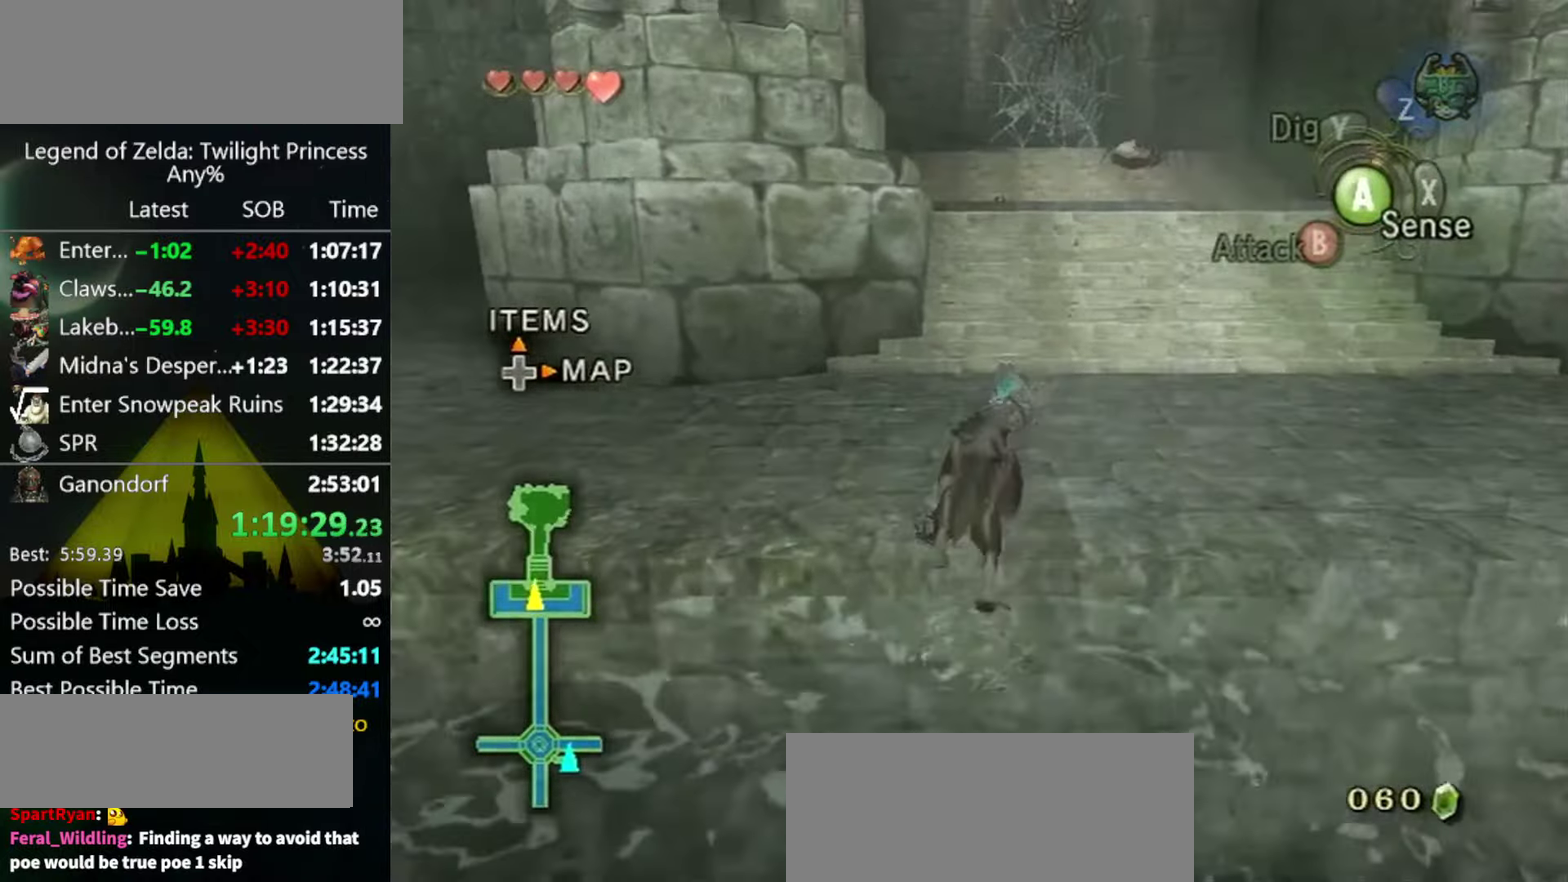
{"buttons": ["A"], "left_stick": "up", "right_stick": "center", "events": [[333, "A", "down"], [400, "A", "up"], [467, "A", "down"]]}
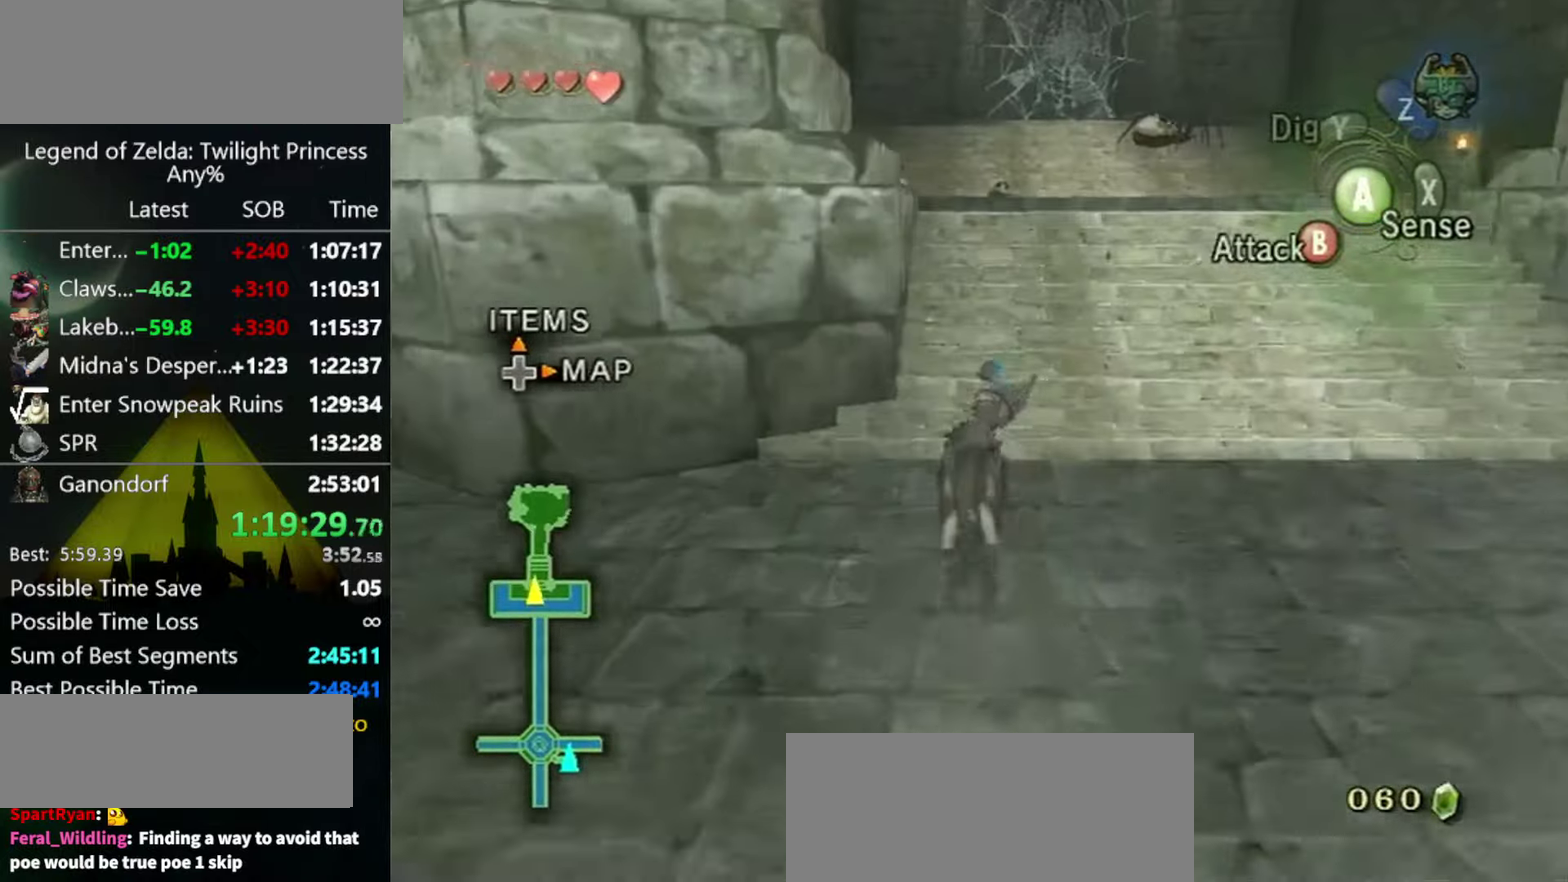
{"buttons": [], "left_stick": "up", "right_stick": "center", "events": [[133, "A", "up"]]}
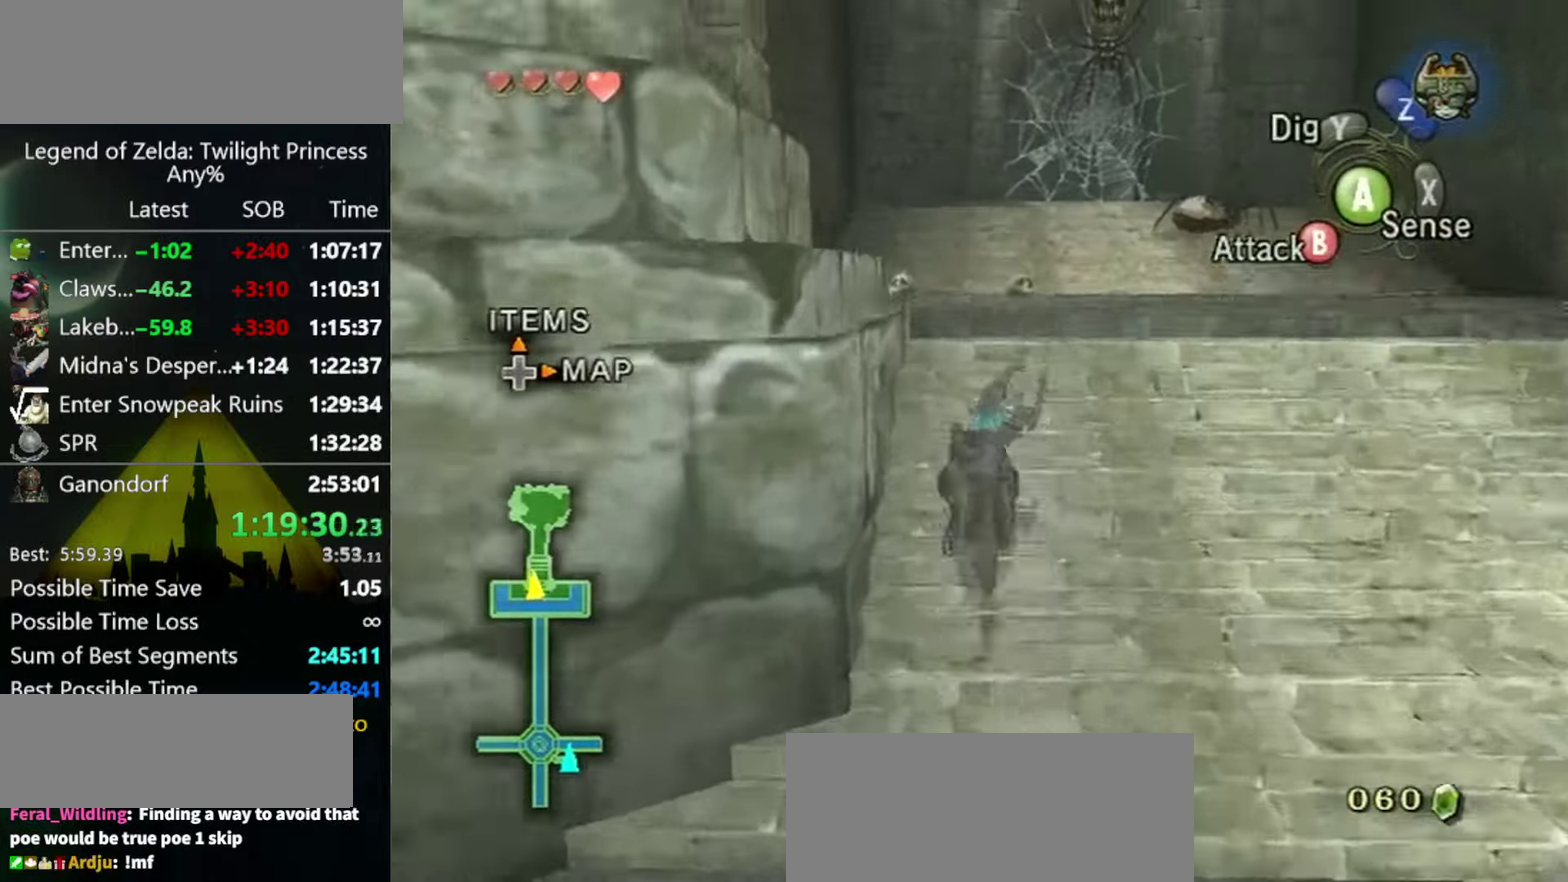
{"buttons": [], "left_stick": "up-left", "right_stick": "center", "events": [[333, "left_stick", "up-left"]]}
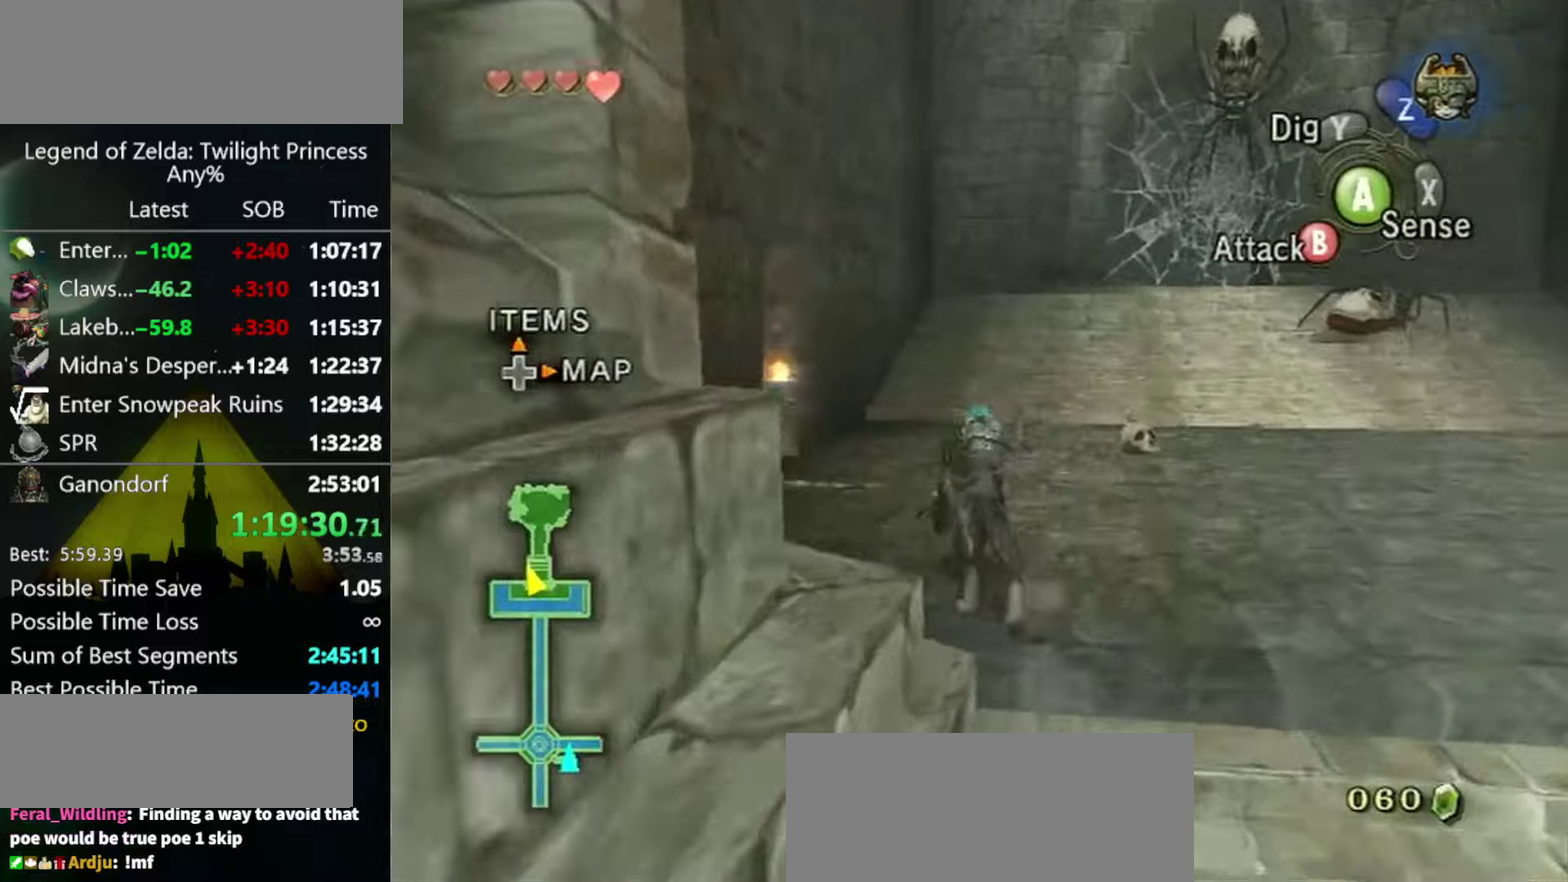
{"buttons": [], "left_stick": "up", "right_stick": "center", "events": [[500, "left_stick", "up"]]}
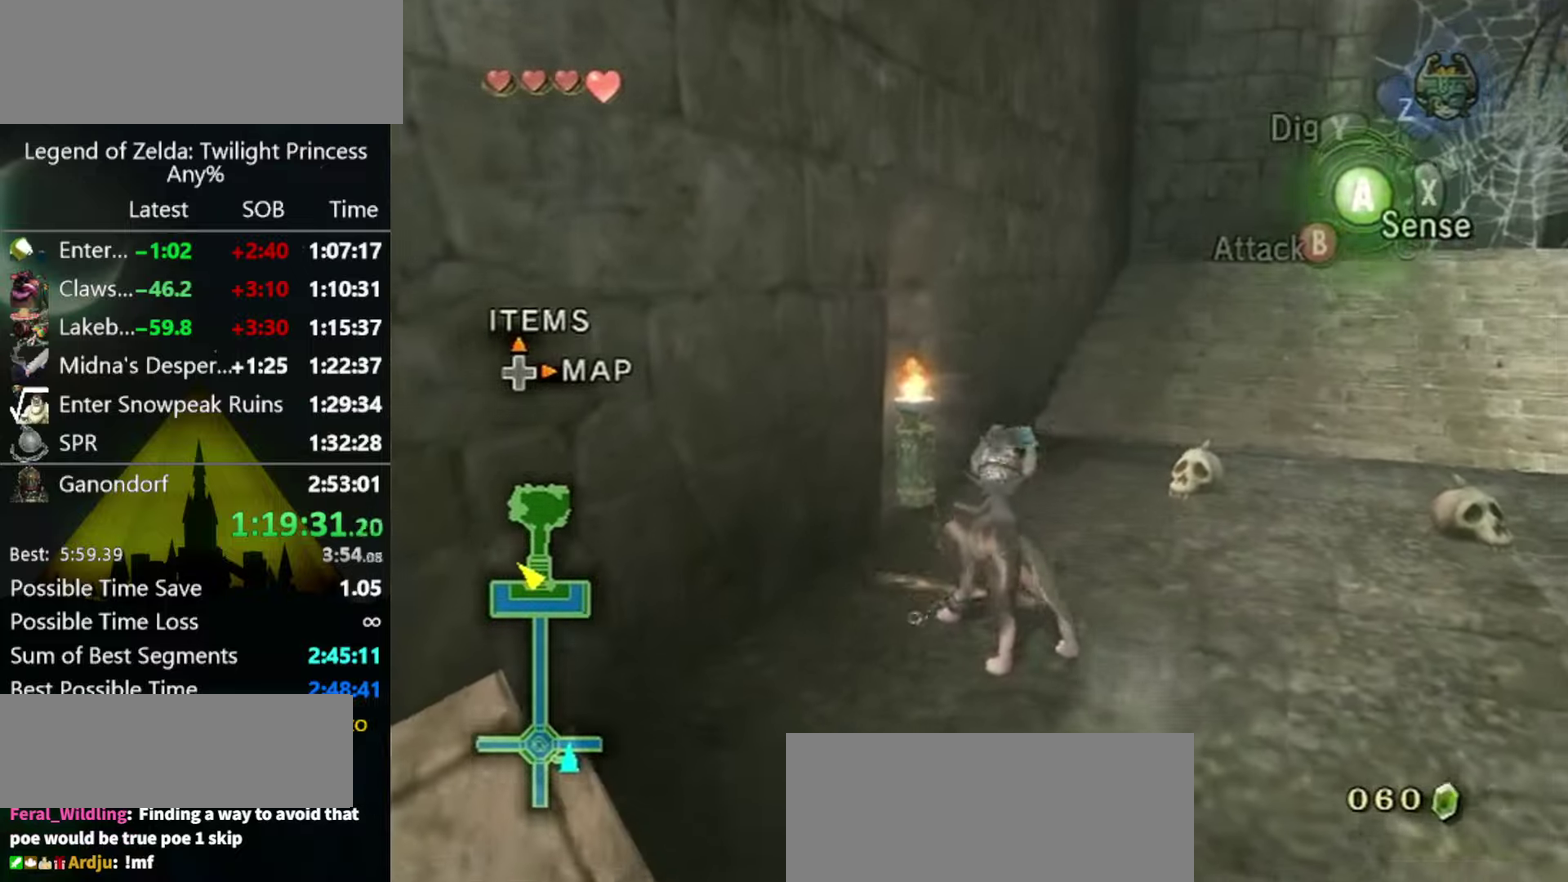
{"buttons": [], "left_stick": "up", "right_stick": "center", "events": []}
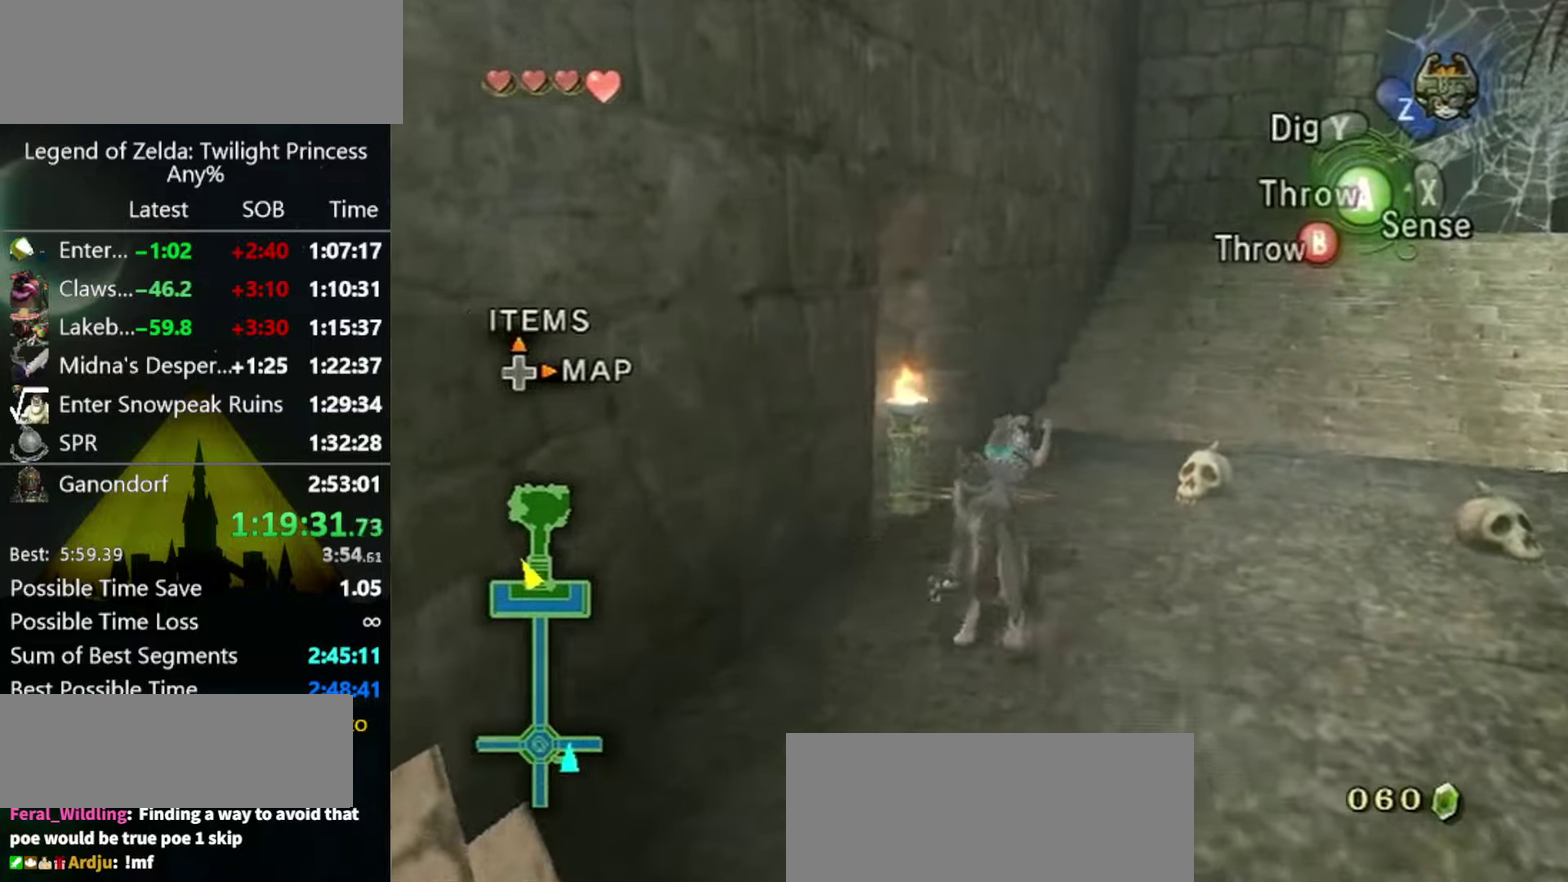
{"buttons": [], "left_stick": "up-right", "right_stick": "left", "events": [[400, "left_stick", "up-right"], [400, "right_stick", "left"]]}
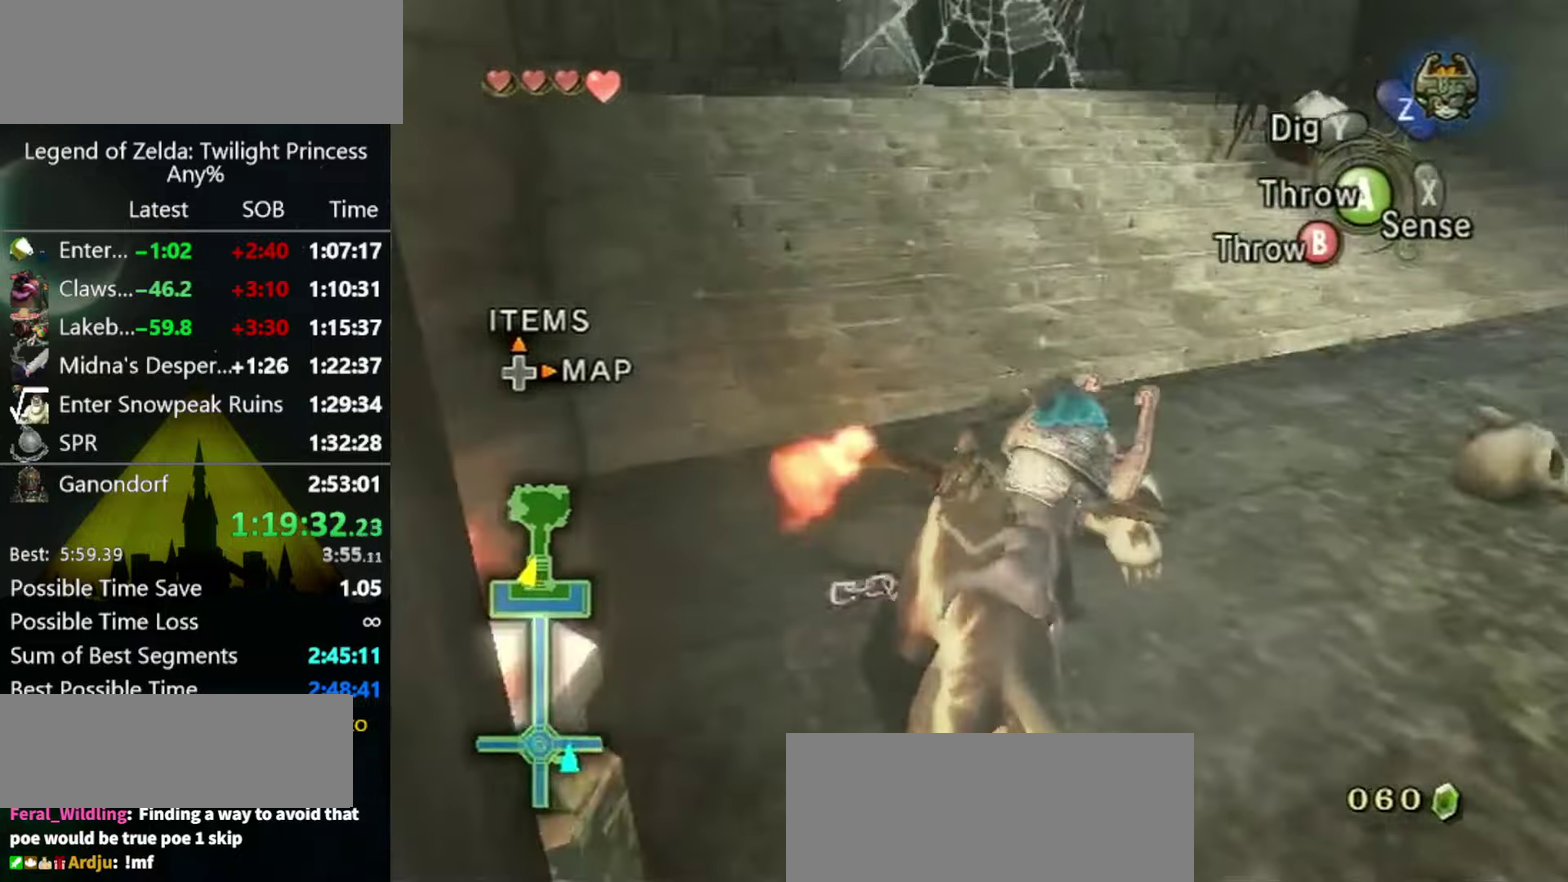
{"buttons": [], "left_stick": "up", "right_stick": "center", "events": [[100, "left_stick", "up"], [100, "right_stick", "center"]]}
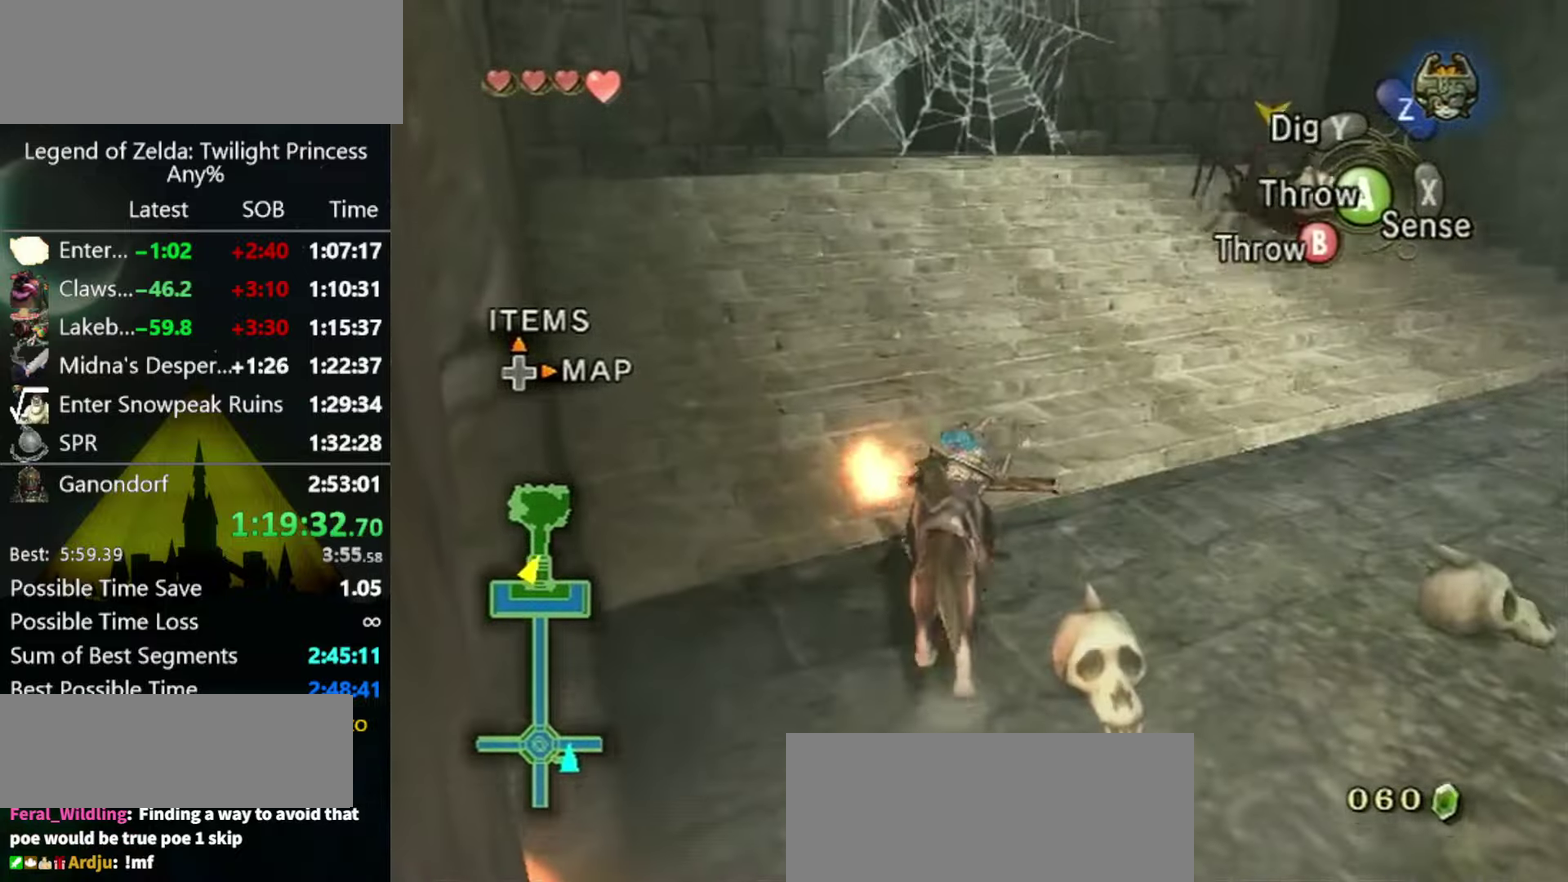
{"buttons": [], "left_stick": "up", "right_stick": "center", "events": []}
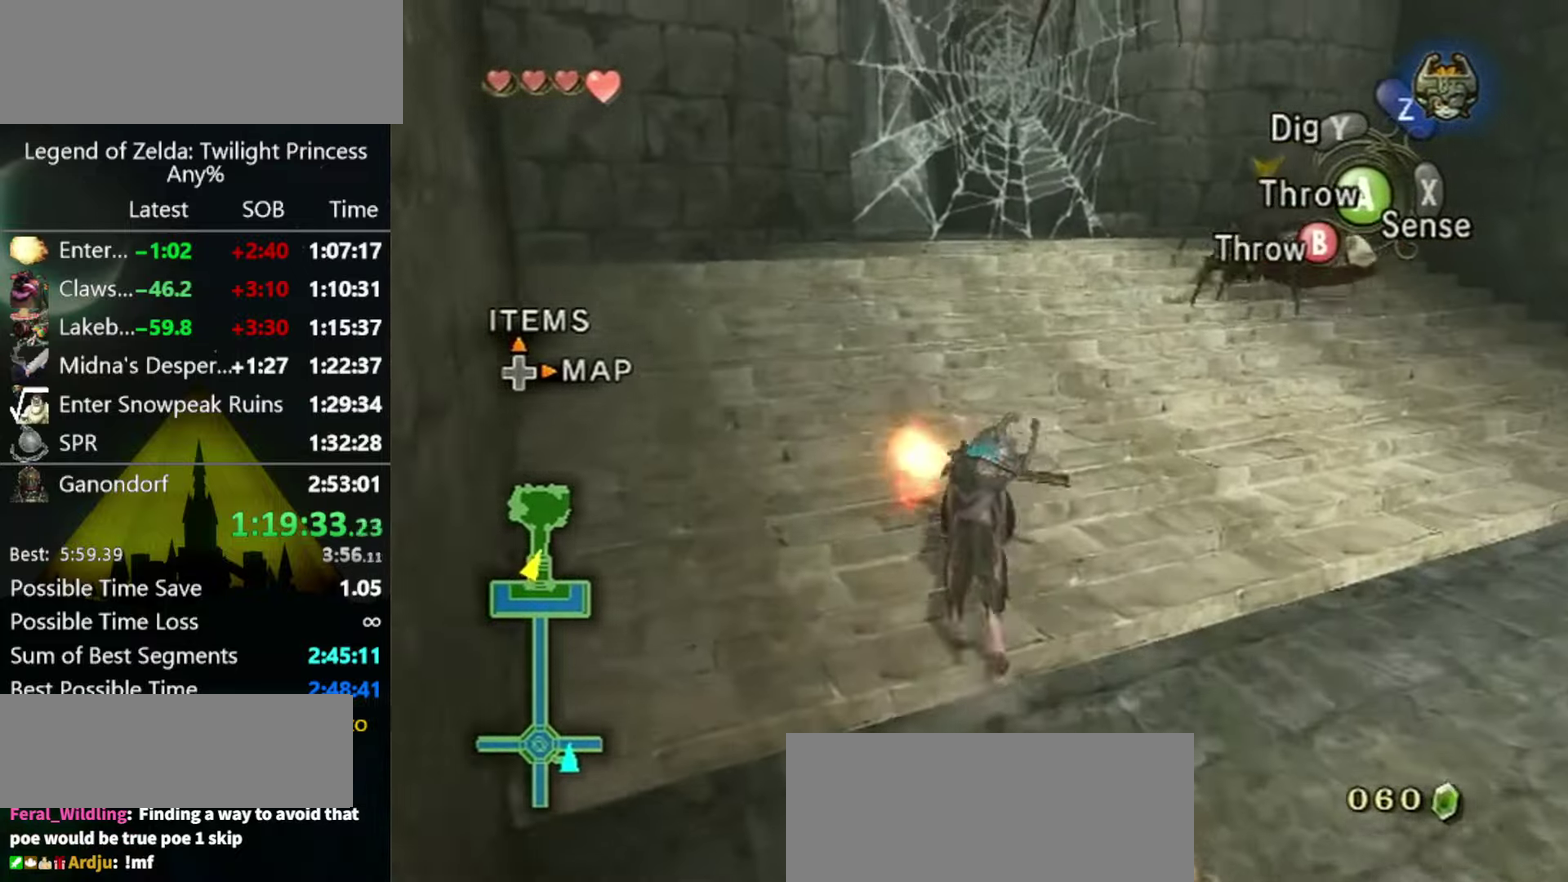
{"buttons": [], "left_stick": "up", "right_stick": "center", "events": []}
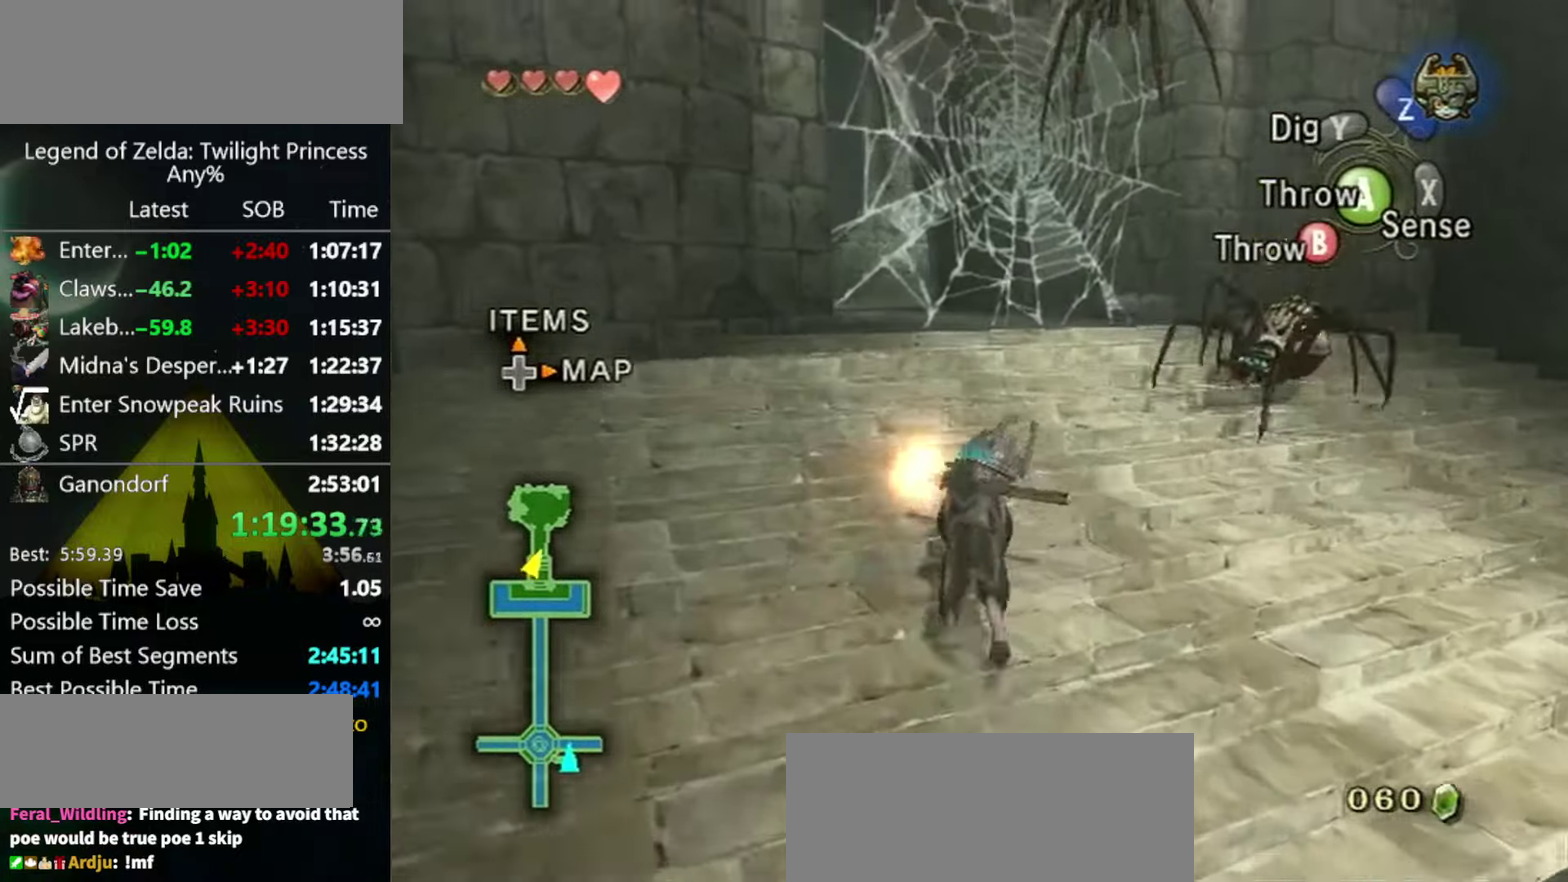
{"buttons": [], "left_stick": "up", "right_stick": "center", "events": []}
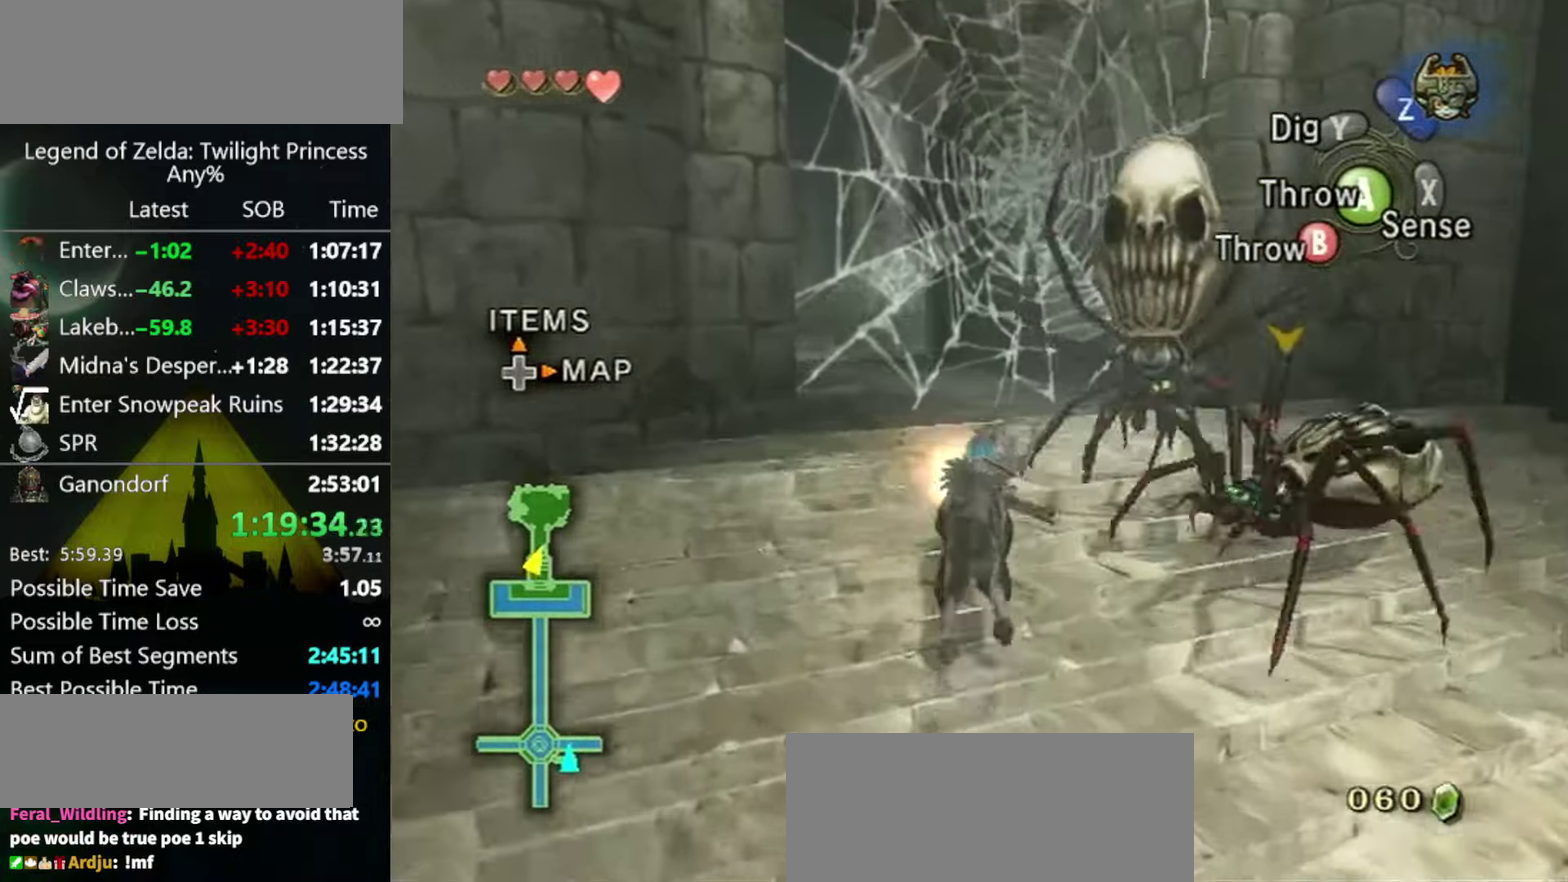
{"buttons": [], "left_stick": "up", "right_stick": "center", "events": []}
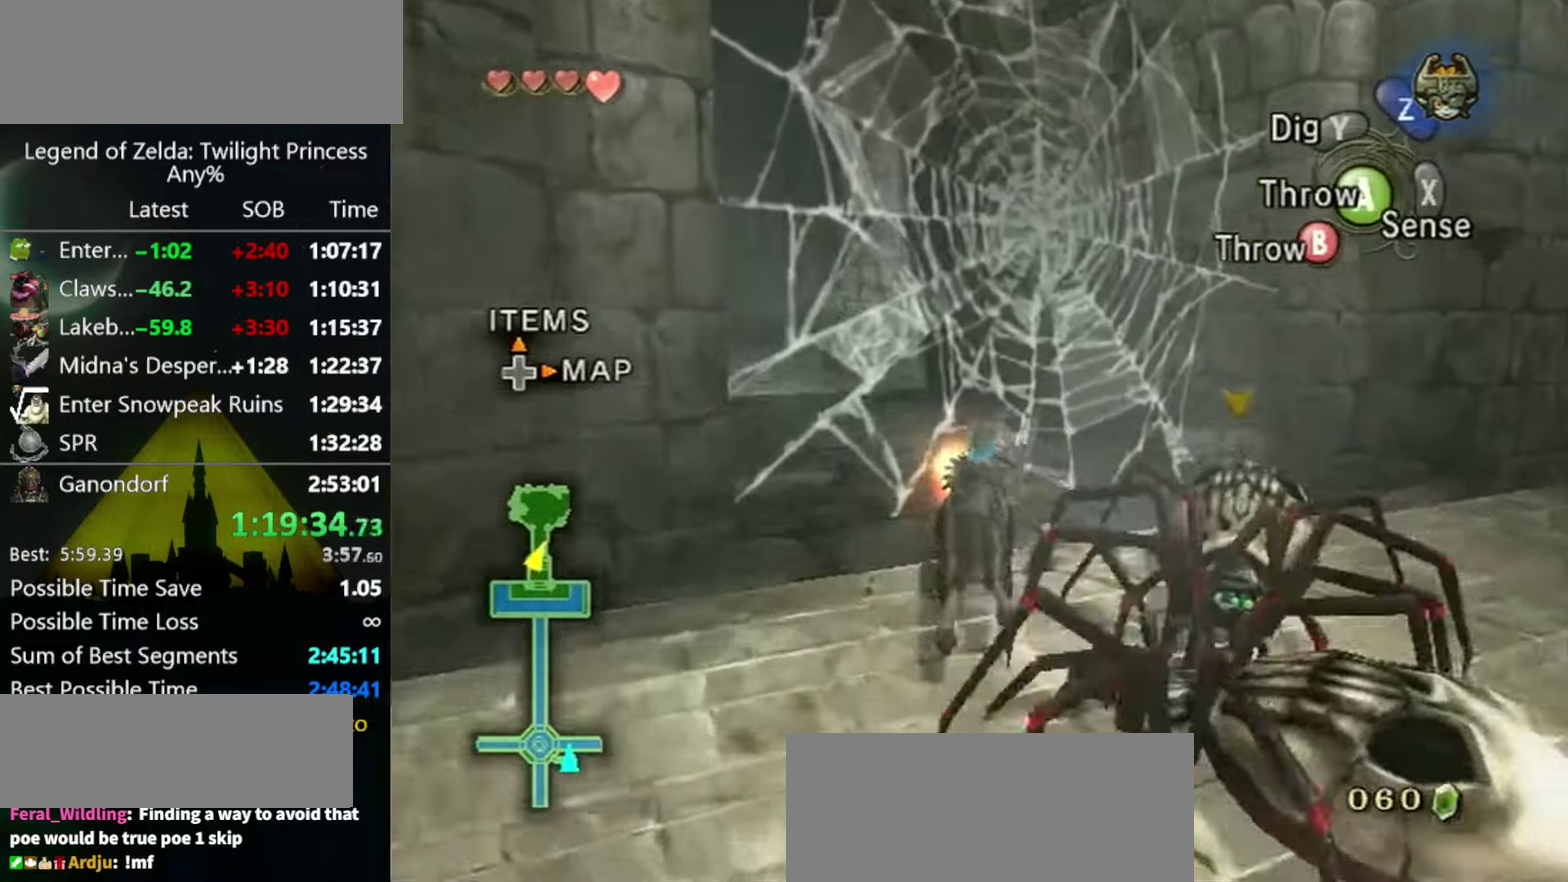
{"buttons": ["A"], "left_stick": "up-right", "right_stick": "center", "events": [[266, "left_stick", "up-right"], [433, "A", "down"]]}
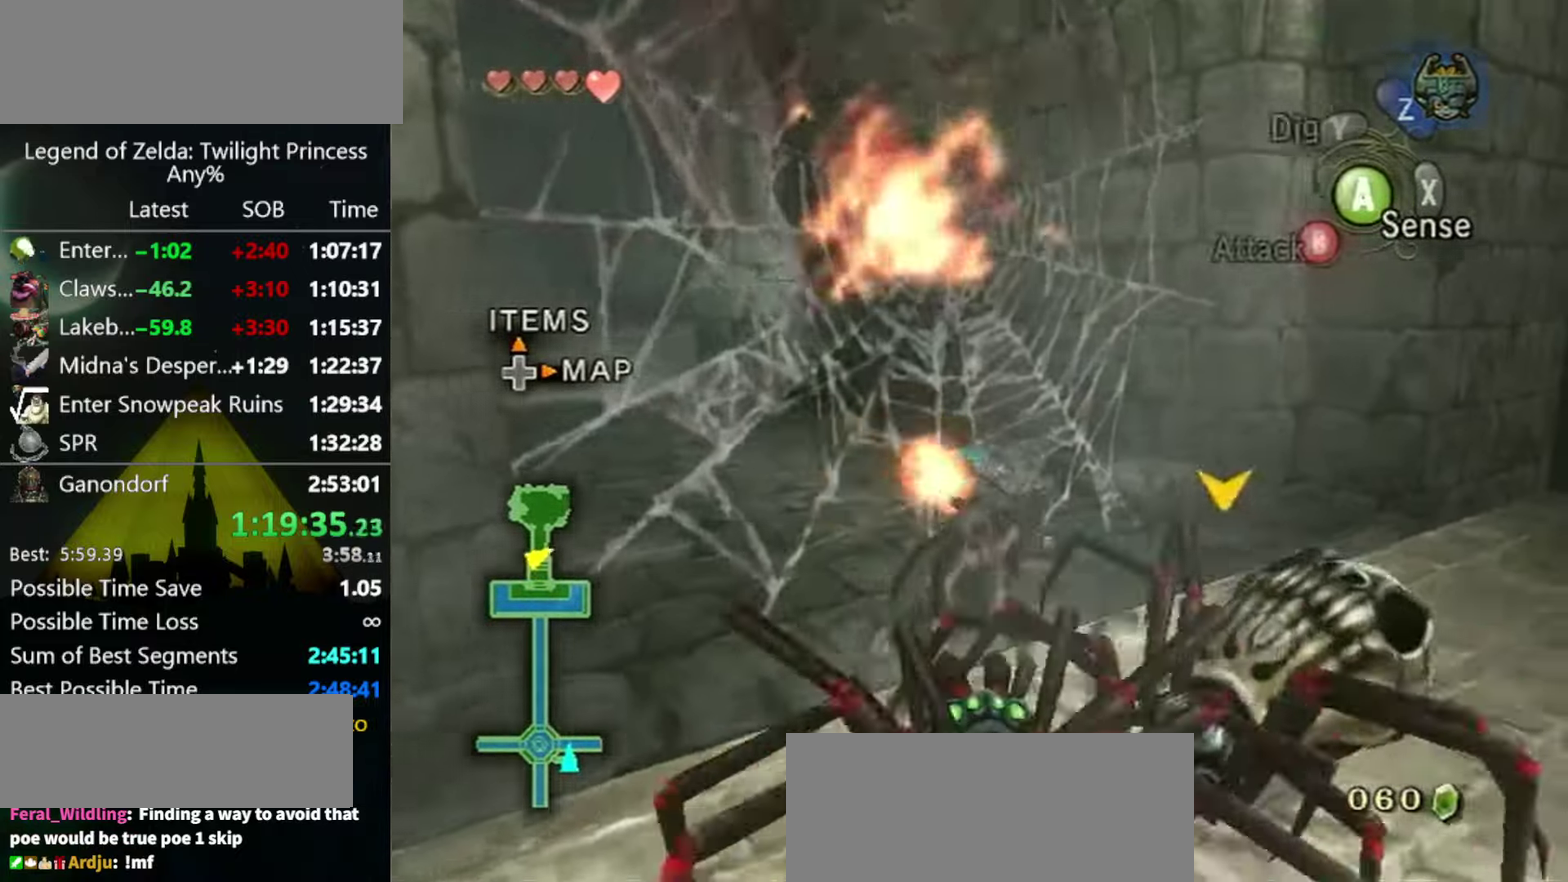
{"buttons": [], "left_stick": "center", "right_stick": "down-right", "events": [[33, "A", "up"], [133, "left_stick", "up"], [300, "left_stick", "center"], [433, "right_stick", "down-right"]]}
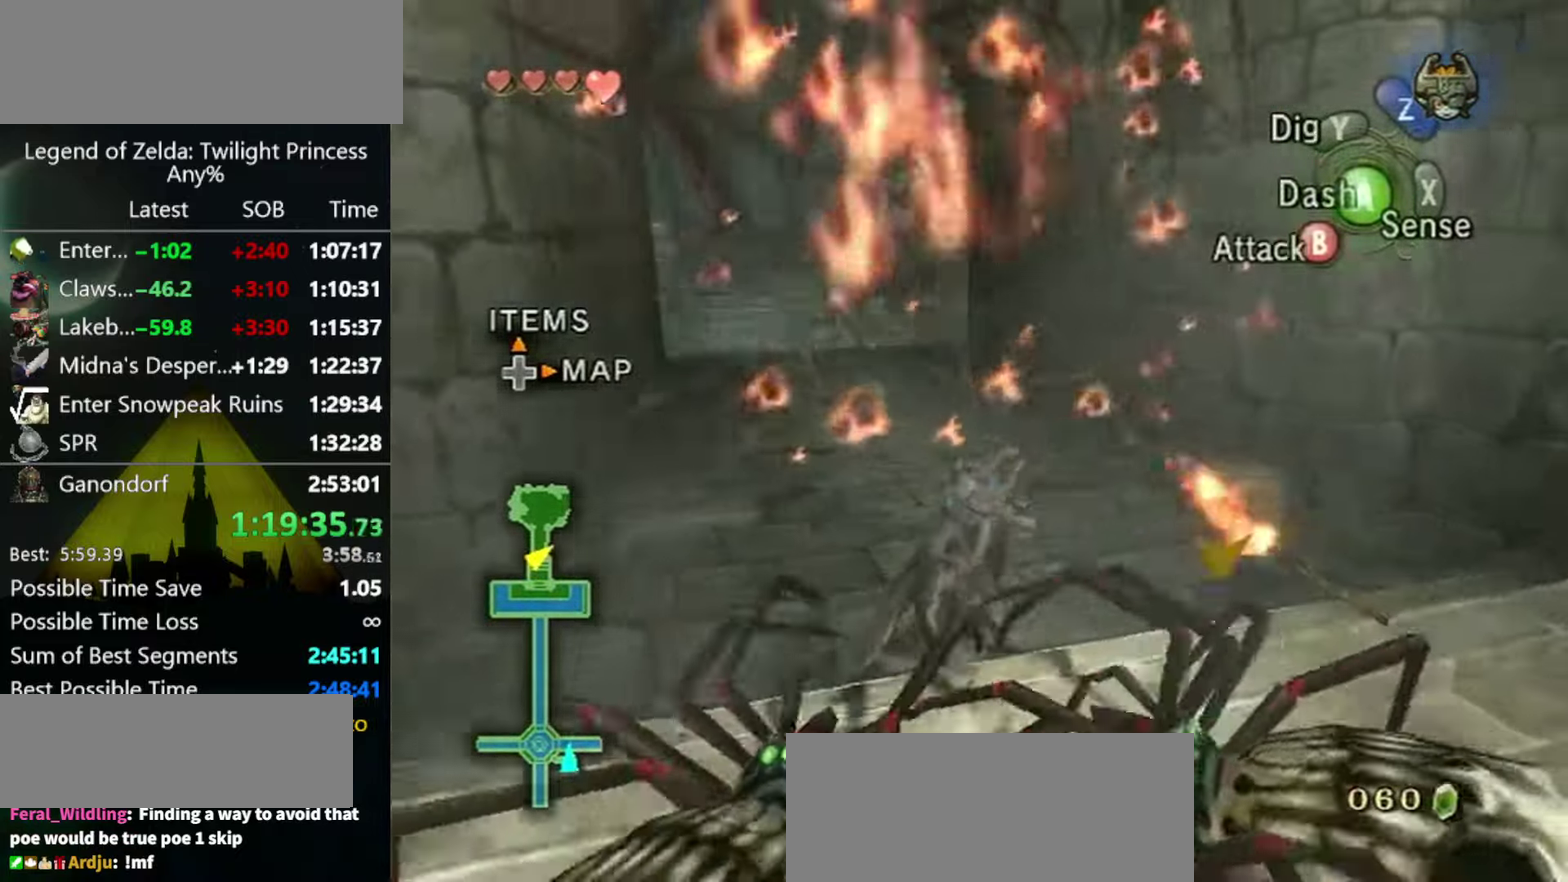
{"buttons": [], "left_stick": "up-left", "right_stick": "center", "events": [[33, "left_stick", "up-right"], [200, "right_stick", "center"], [500, "left_stick", "up-left"]]}
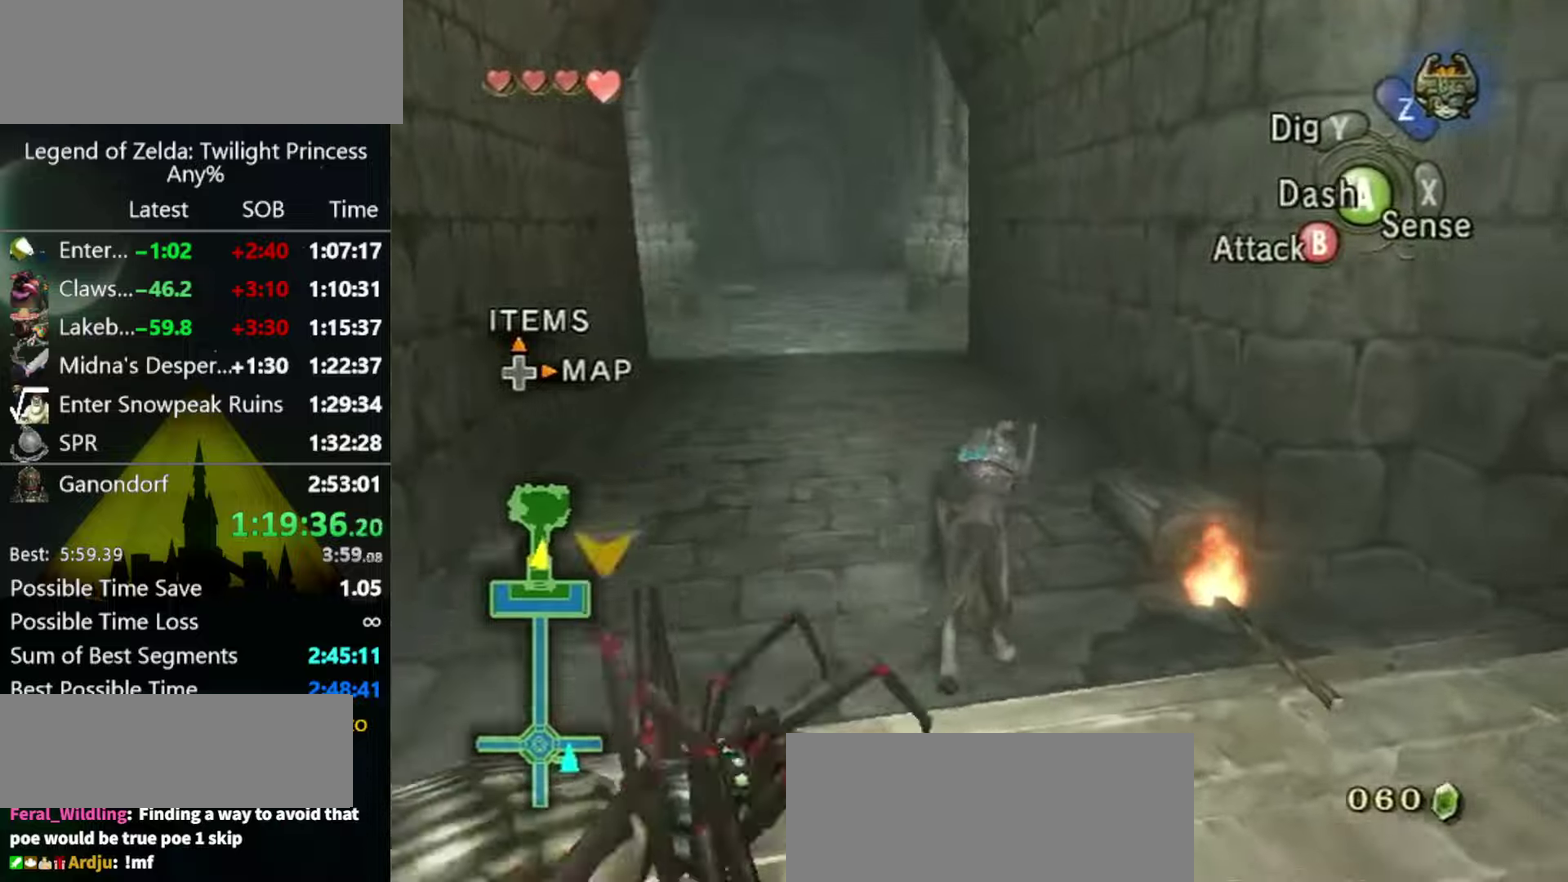
{"buttons": [], "left_stick": "up", "right_stick": "center", "events": [[34, "right_stick", "down-right"], [167, "left_stick", "up"], [167, "right_stick", "center"]]}
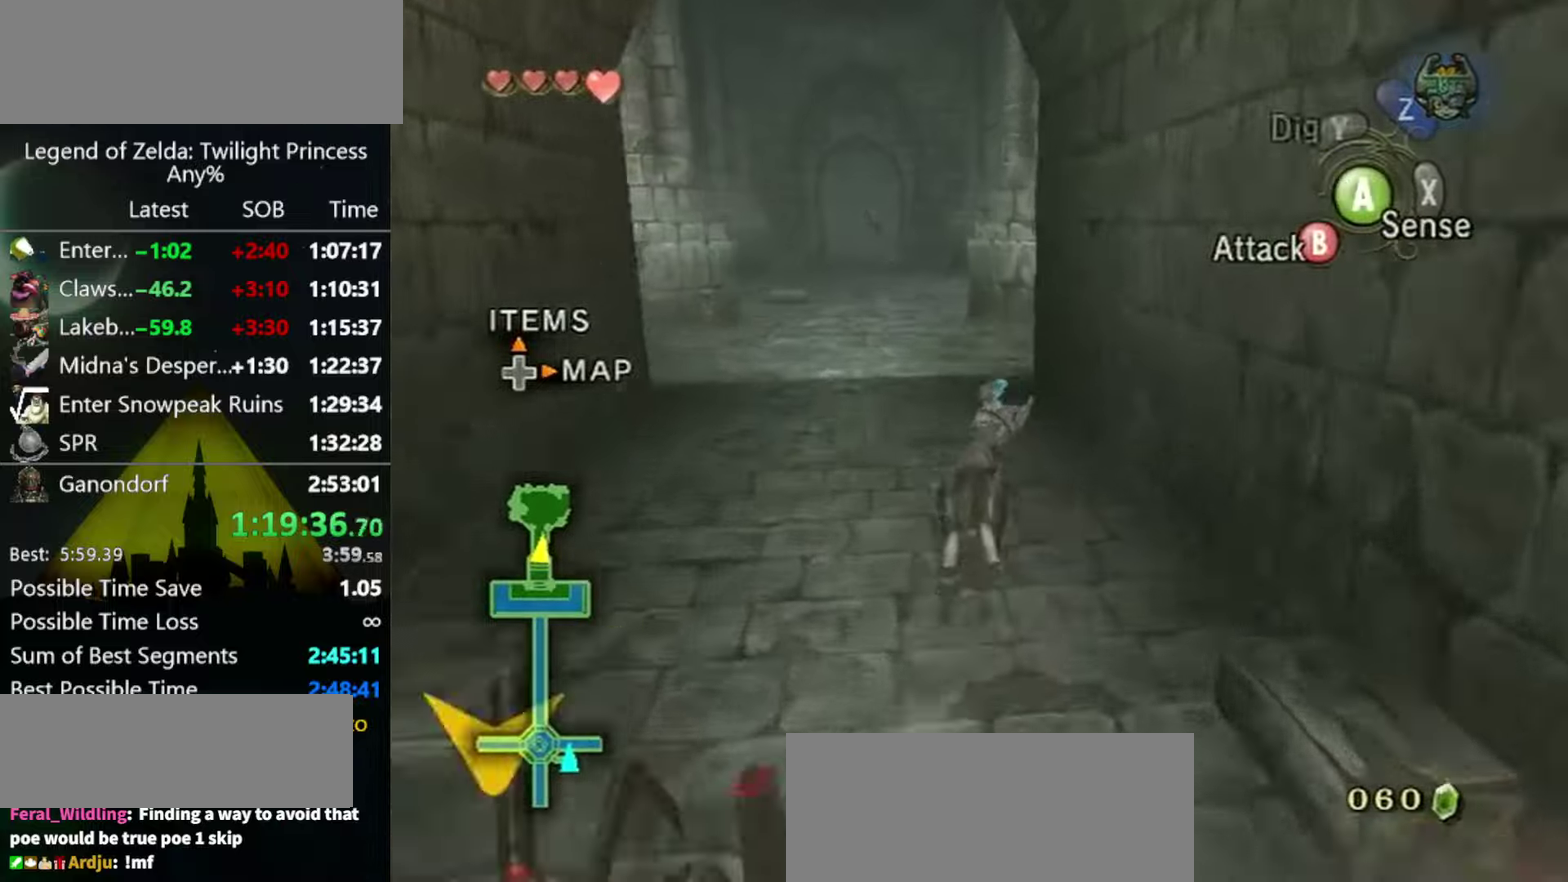
{"buttons": [], "left_stick": "up", "right_stick": "center", "events": [[334, "left_stick", "up-left"], [400, "left_stick", "up"]]}
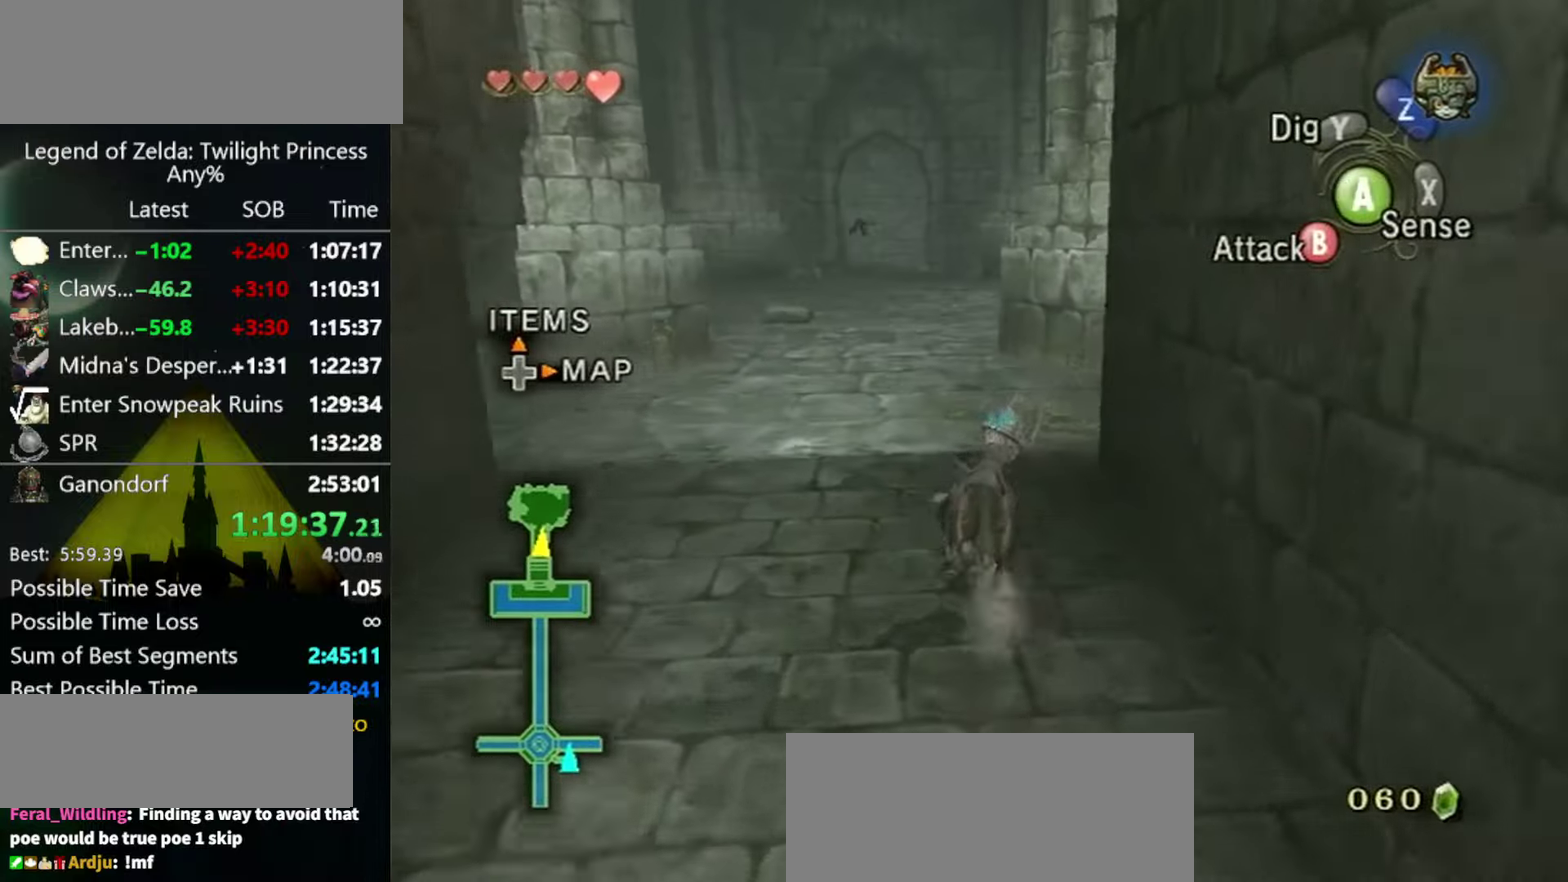
{"buttons": [], "left_stick": "up", "right_stick": "center", "events": []}
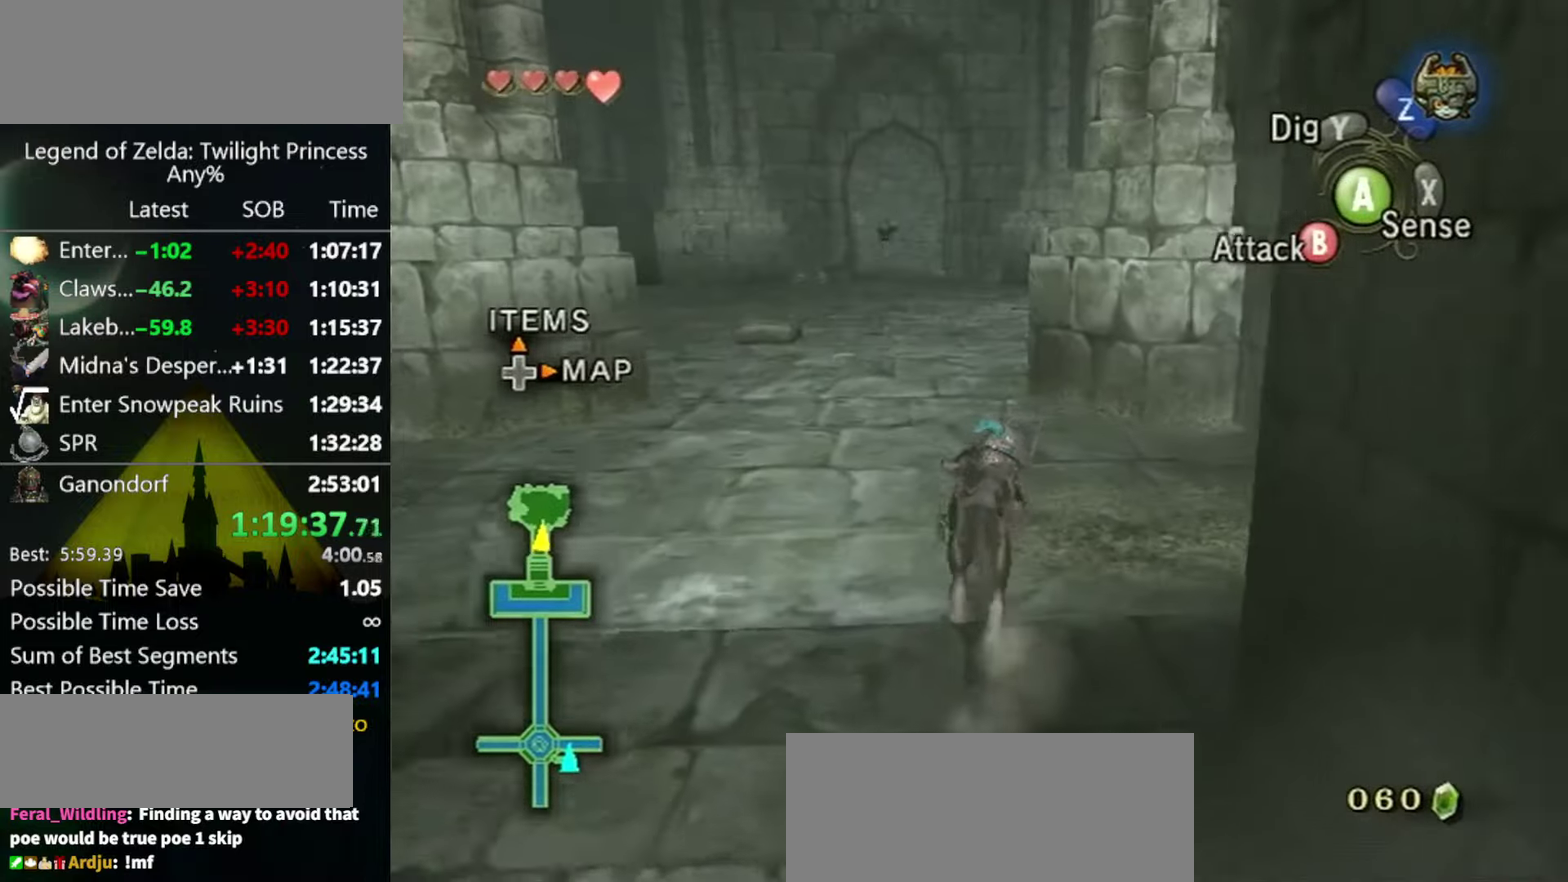
{"buttons": [], "left_stick": "up", "right_stick": "center", "events": [[134, "A", "down"], [200, "A", "up"]]}
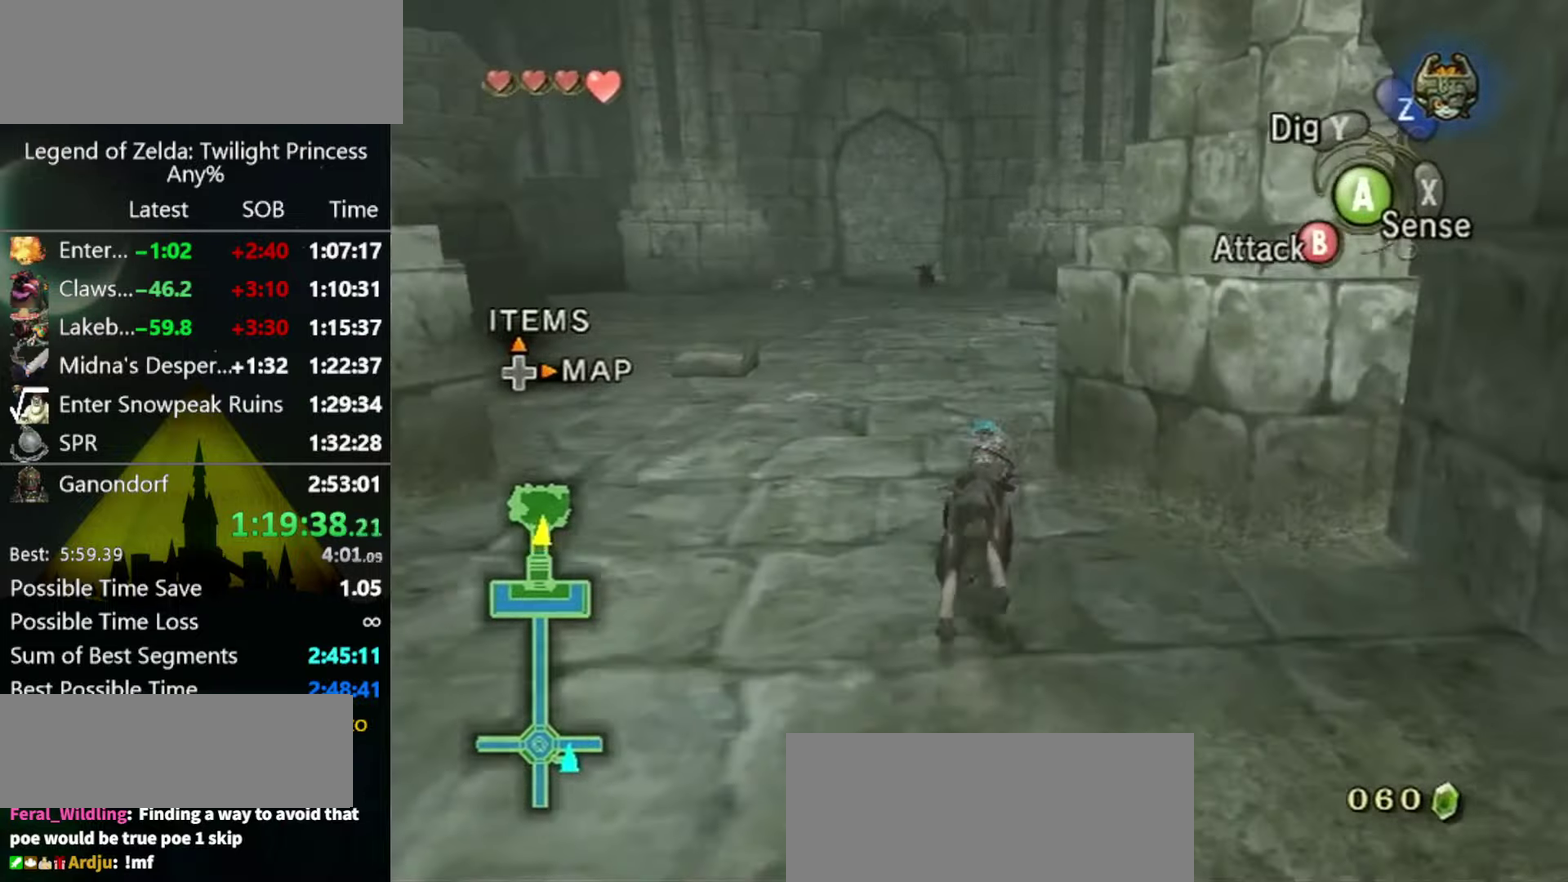
{"buttons": [], "left_stick": "up-right", "right_stick": "center", "events": [[267, "A", "down"], [400, "left_stick", "up-right"], [467, "A", "up"]]}
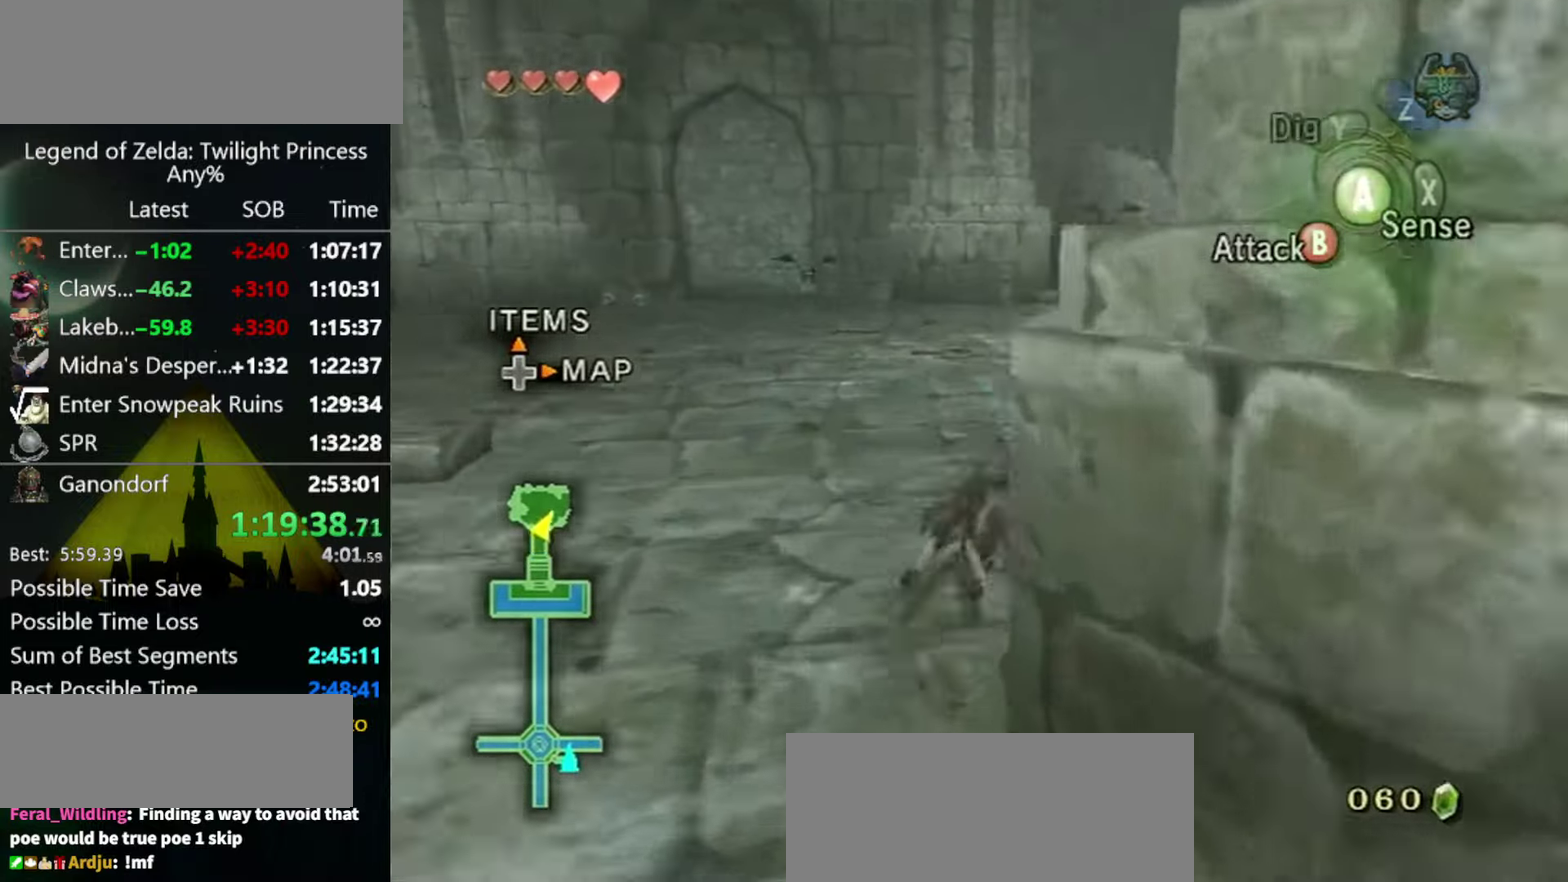
{"buttons": [], "left_stick": "up", "right_stick": "center", "events": [[100, "right_stick", "left"], [200, "left_stick", "up"], [234, "right_stick", "center"]]}
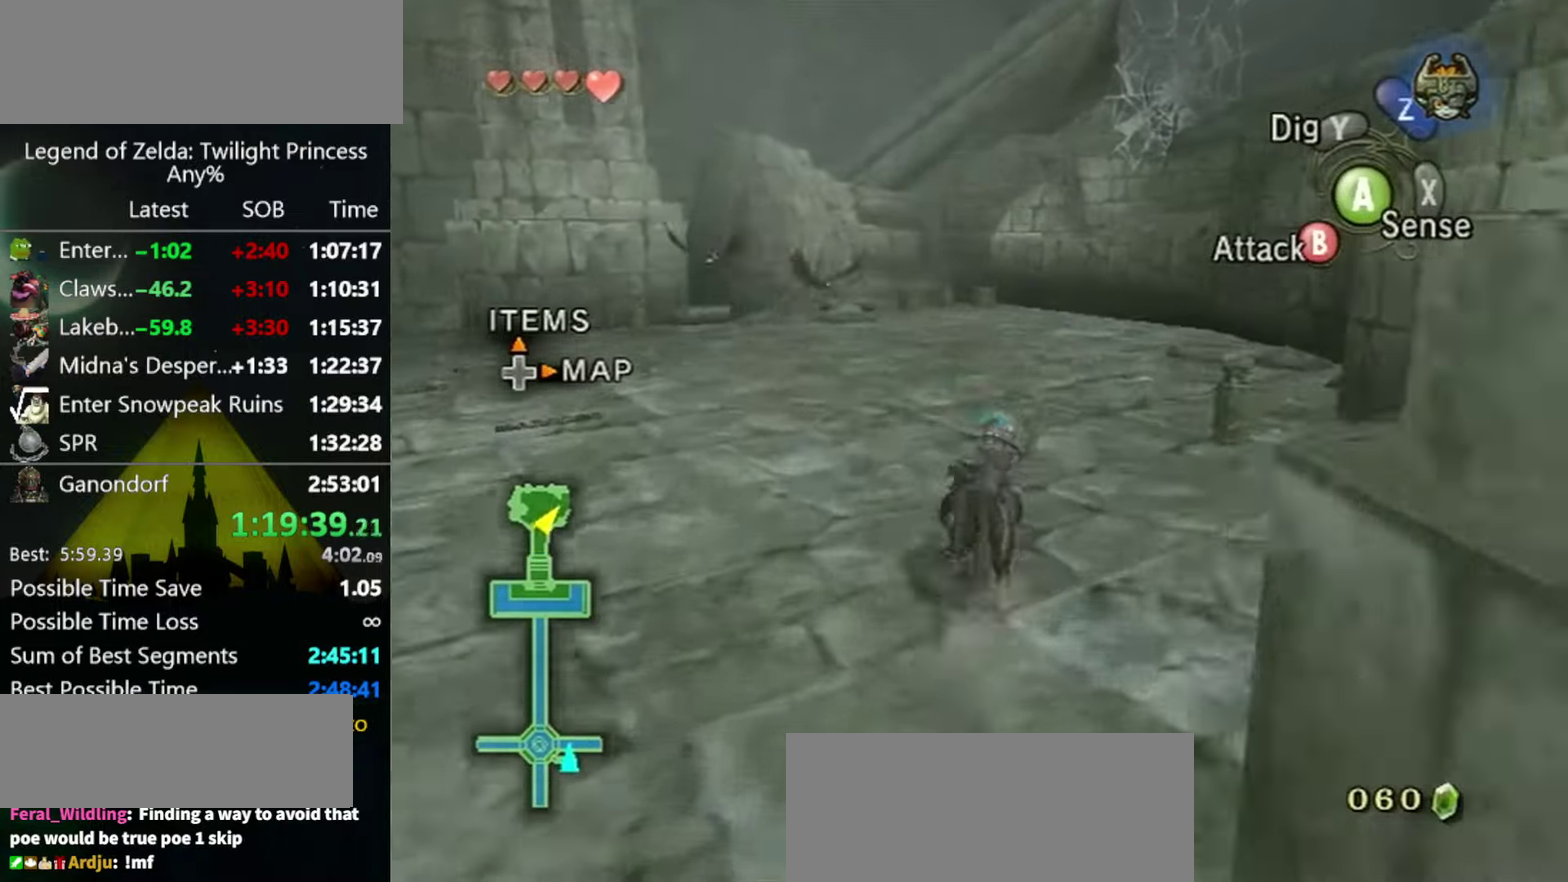
{"buttons": [], "left_stick": "up", "right_stick": "center", "events": [[300, "left_stick", "up-right"], [434, "left_stick", "up"]]}